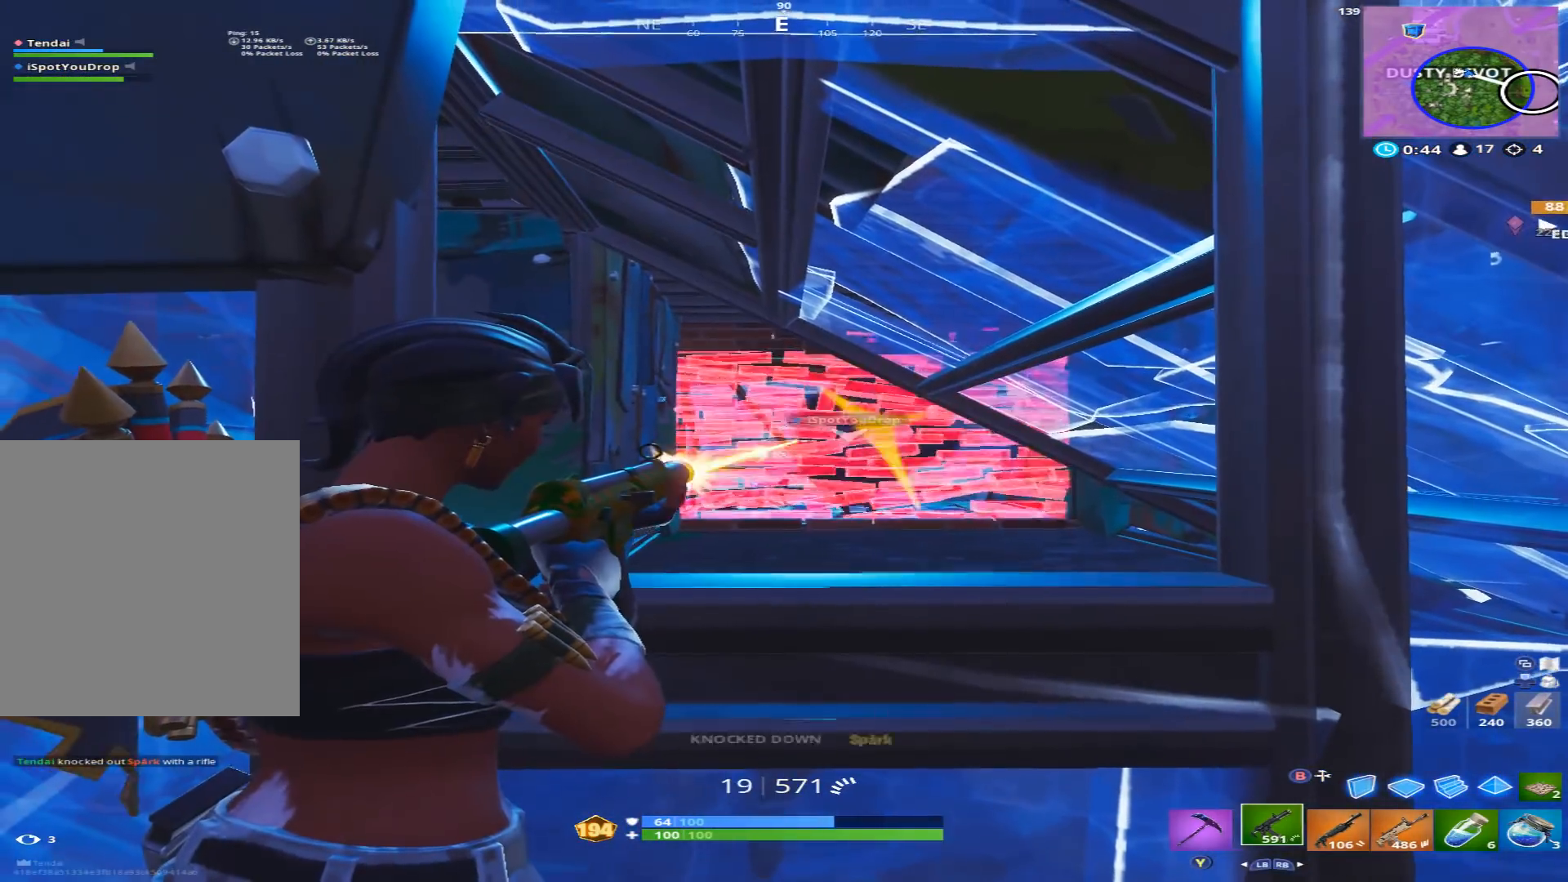
Gameplay with a controller (Xbox layout); each line is a JSON object with the inputs held at the frame after it. "events" lists button and stick changes between this image and that frame as [ms after this image, input, new state], when the widget could be followed in between.
{"buttons": ["L2", "R2"], "left_stick": "center", "right_stick": "down-left", "events": [[400, "right_stick", "left"], [500, "right_stick", "down-left"]]}
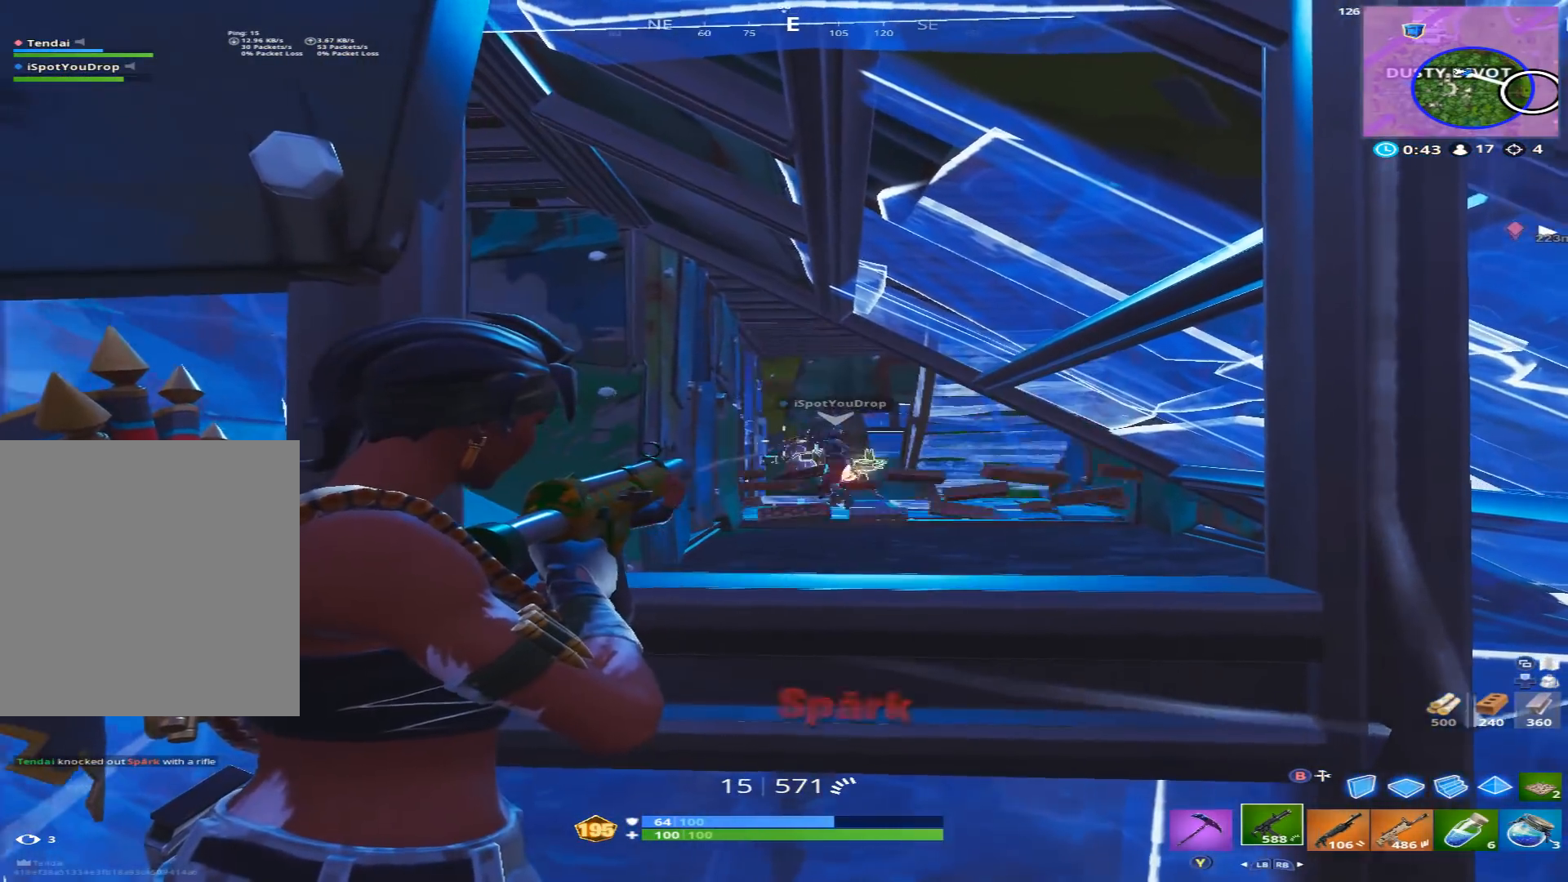
{"buttons": ["L2", "R2"], "left_stick": "down", "right_stick": "center", "events": [[100, "right_stick", "down"], [200, "left_stick", "right"], [300, "right_stick", "up-right"], [433, "left_stick", "center"], [433, "right_stick", "center"], [500, "left_stick", "down"]]}
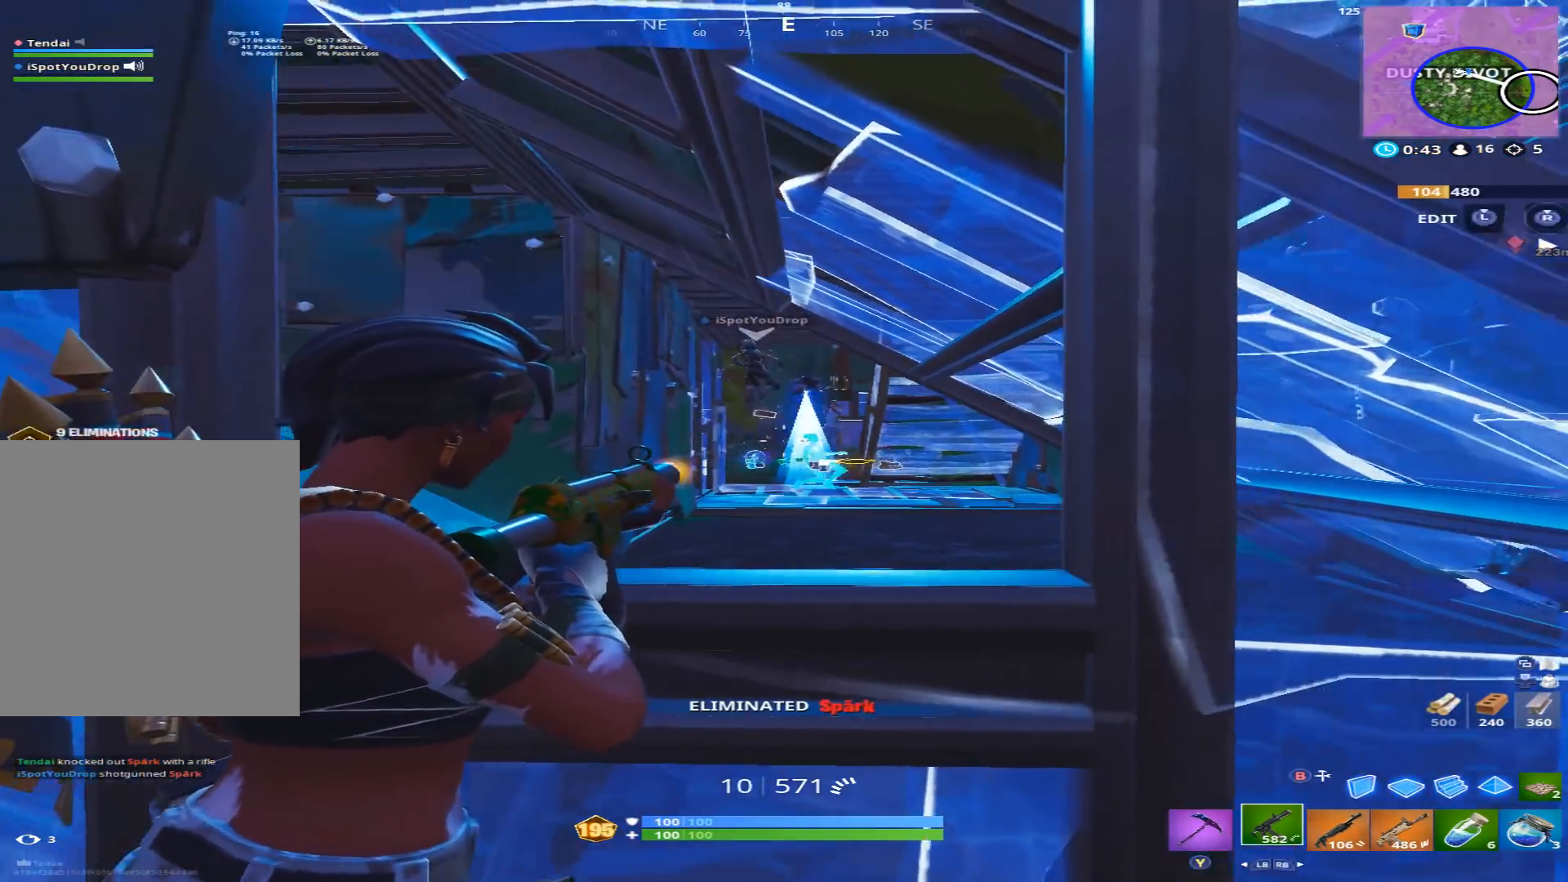
{"buttons": [], "left_stick": "down-left", "right_stick": "down-left", "events": [[33, "L2", "up"], [33, "R1", "down"], [67, "right_stick", "right"], [100, "R2", "up"], [100, "left_stick", "down-right"], [133, "R1", "up"], [167, "right_stick", "center"], [400, "right_stick", "up-left"], [433, "left_stick", "down-left"], [500, "right_stick", "down-left"]]}
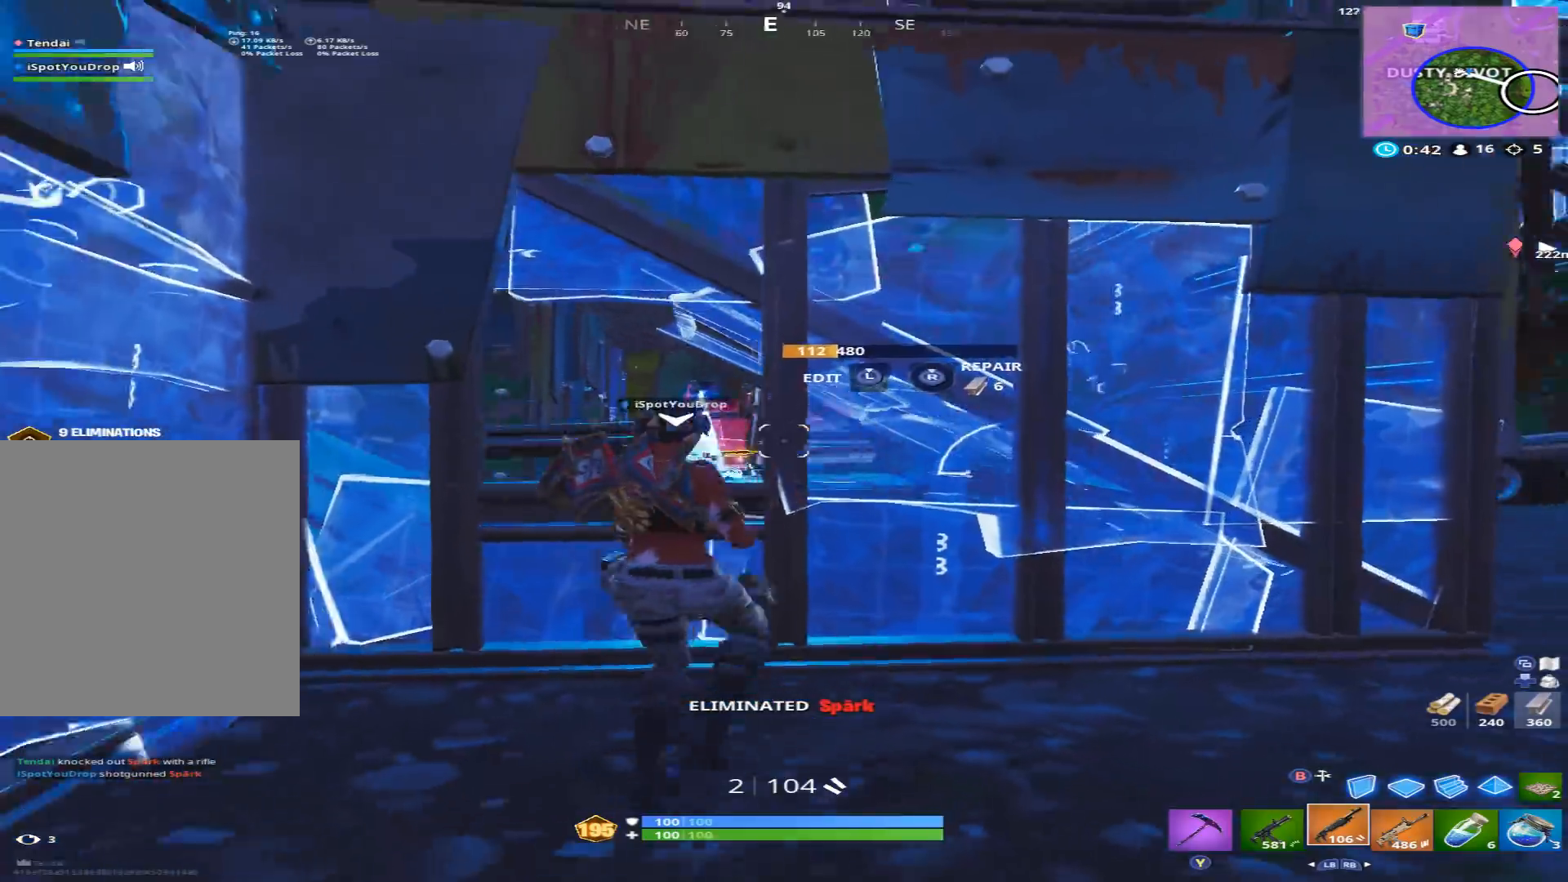
{"buttons": [], "left_stick": "up-left", "right_stick": "up-left", "events": [[33, "left_stick", "left"], [100, "L3", "down"], [200, "R2", "down"], [200, "left_stick", "up-left"], [200, "right_stick", "down-right"], [233, "L3", "up"], [333, "B", "down"], [333, "right_stick", "center"], [400, "B", "up"], [400, "right_stick", "left"], [500, "R2", "up"], [500, "right_stick", "up-left"]]}
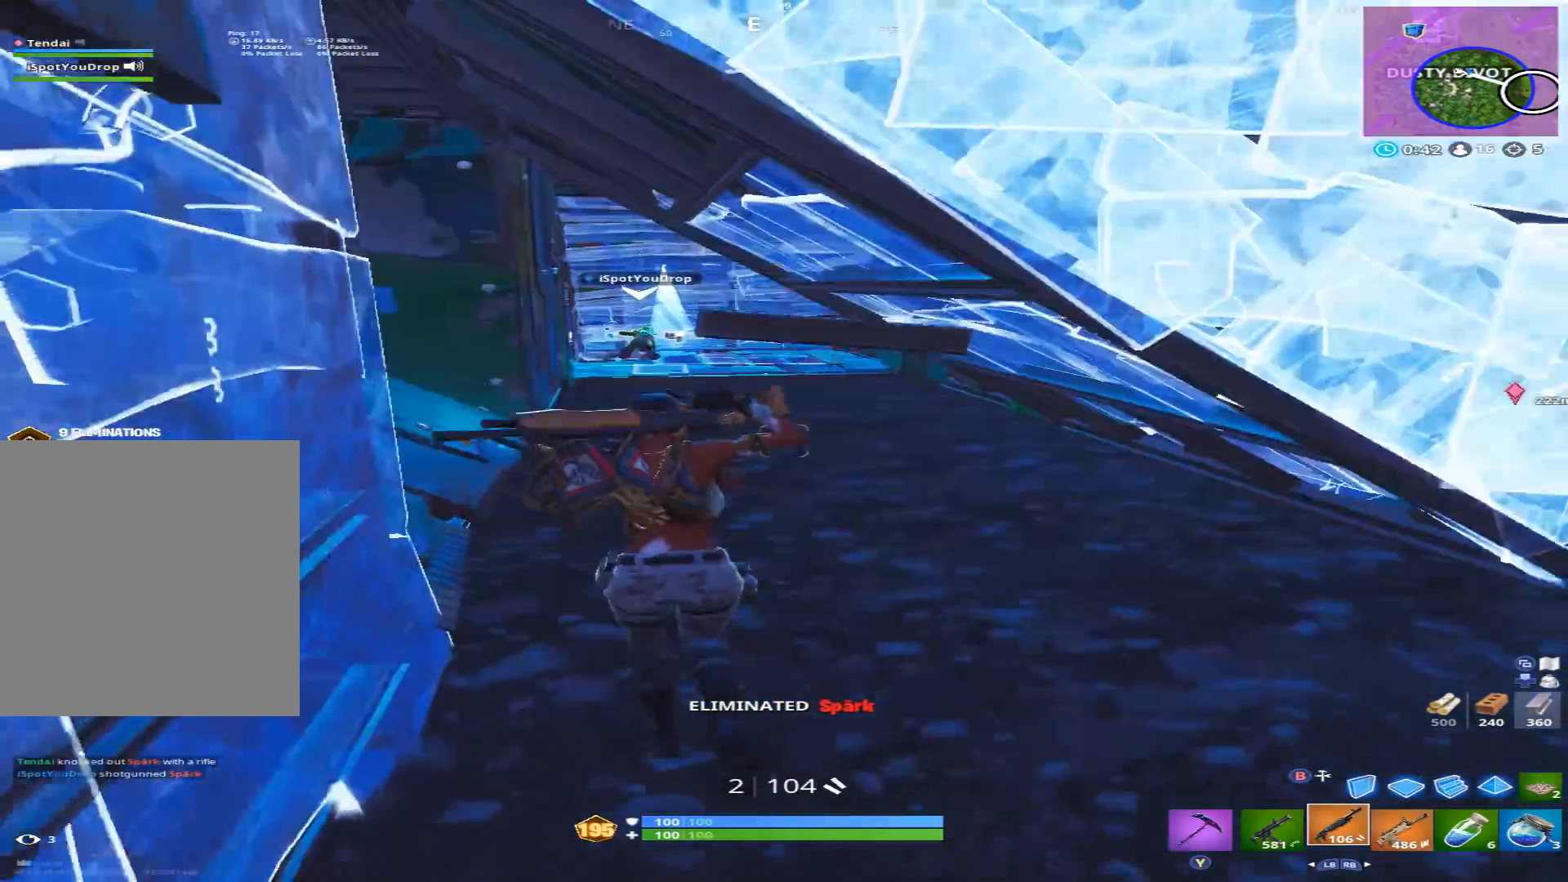
{"buttons": [], "left_stick": "up-left", "right_stick": "center", "events": [[100, "right_stick", "center"]]}
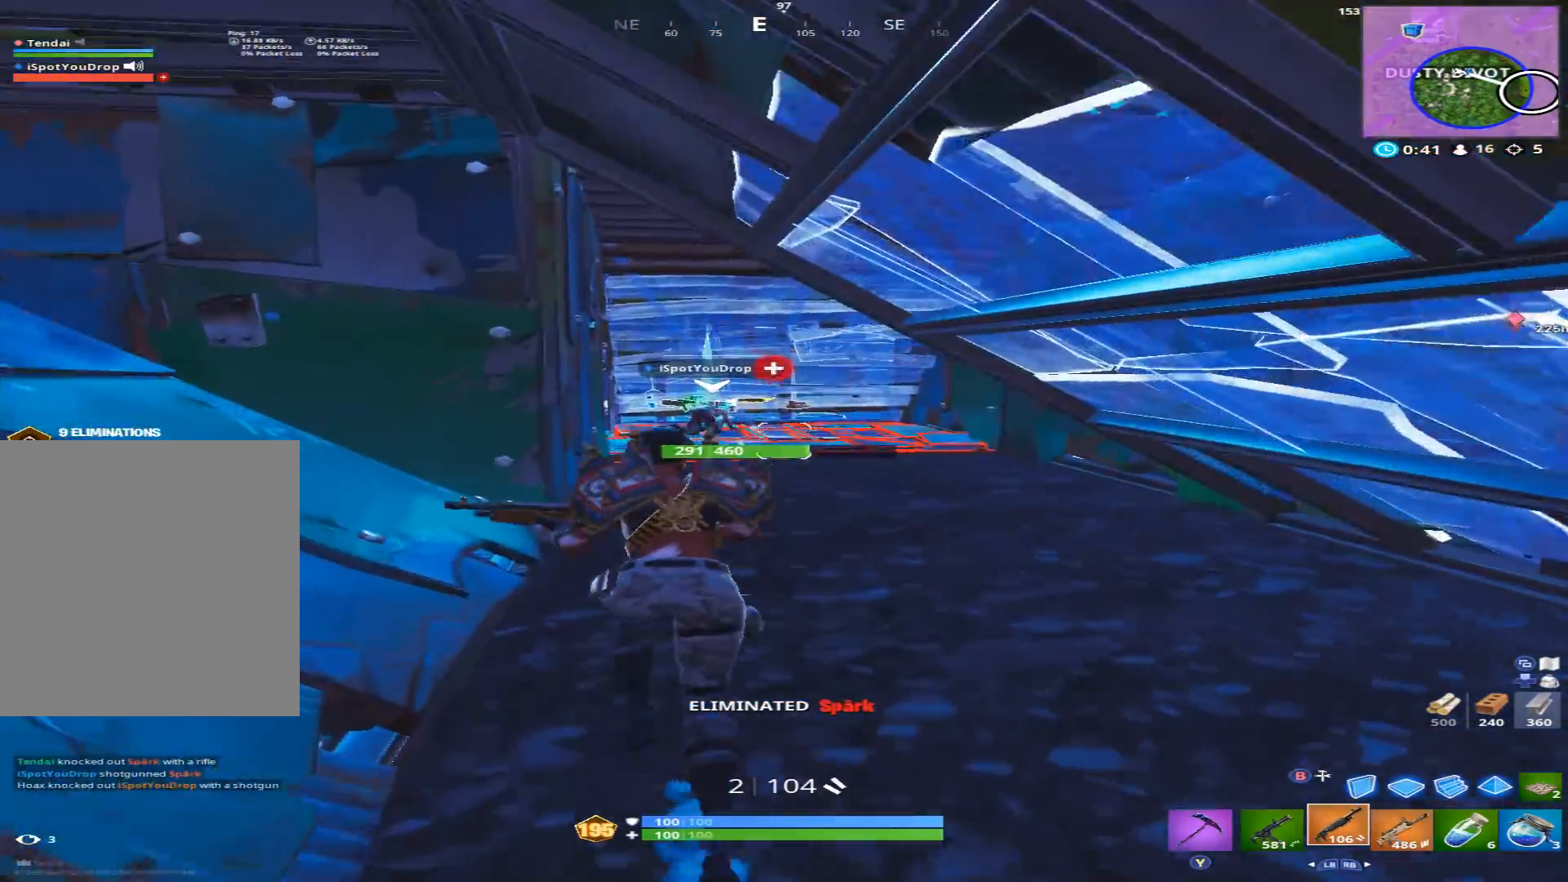
{"buttons": [], "left_stick": "up-right", "right_stick": "up-right", "events": [[200, "left_stick", "up"], [233, "R1", "down"], [333, "R1", "up"], [400, "left_stick", "up-right"], [500, "right_stick", "up-right"]]}
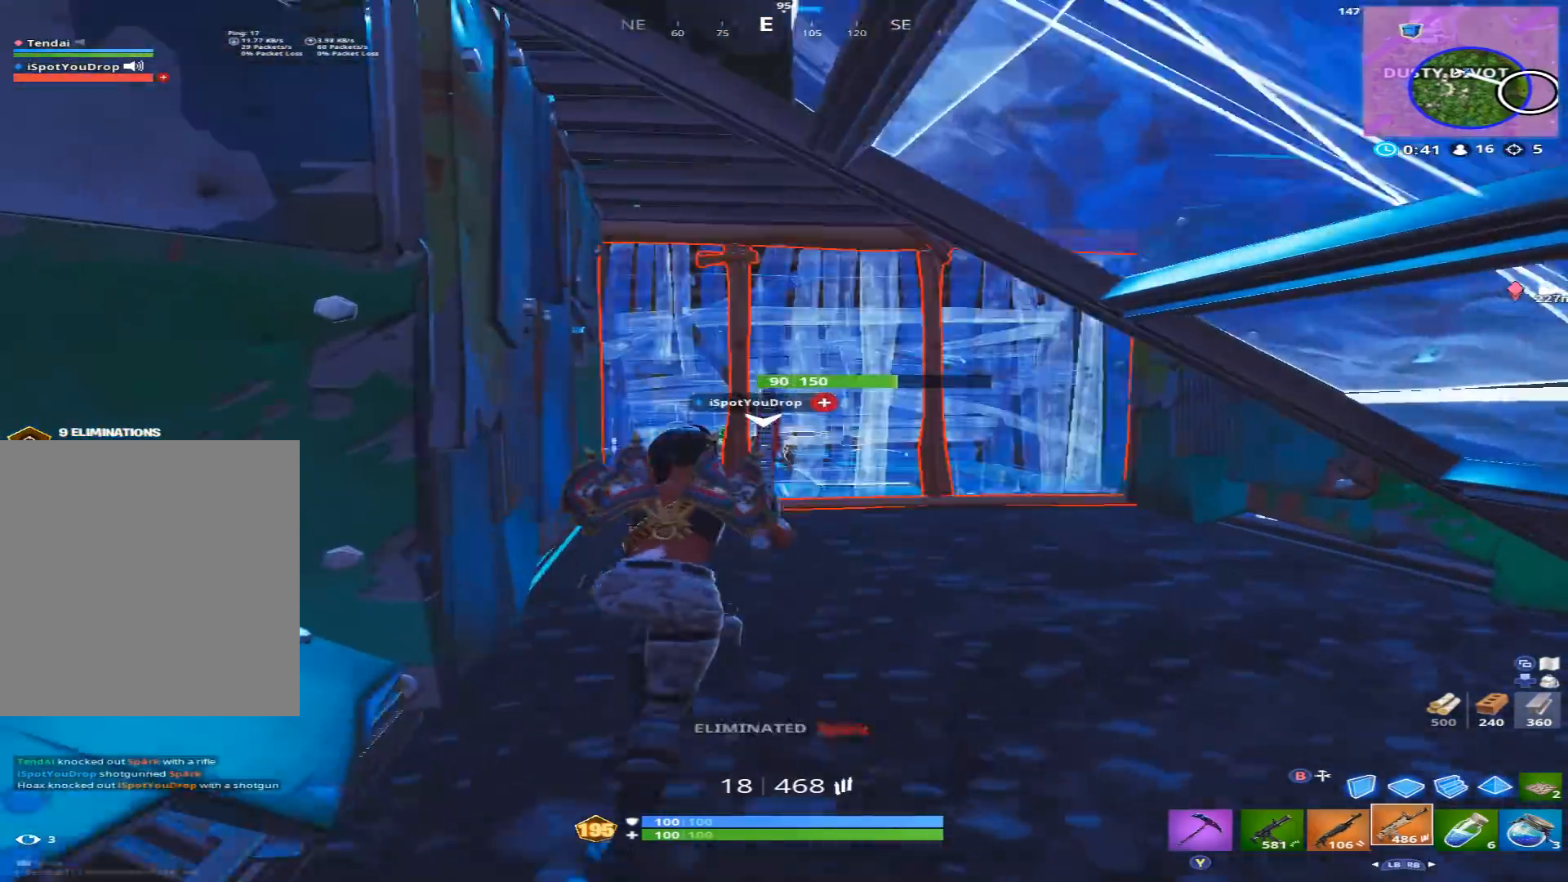
{"buttons": ["R2"], "left_stick": "up", "right_stick": "center", "events": [[33, "R2", "down"], [67, "right_stick", "center"], [100, "left_stick", "up"]]}
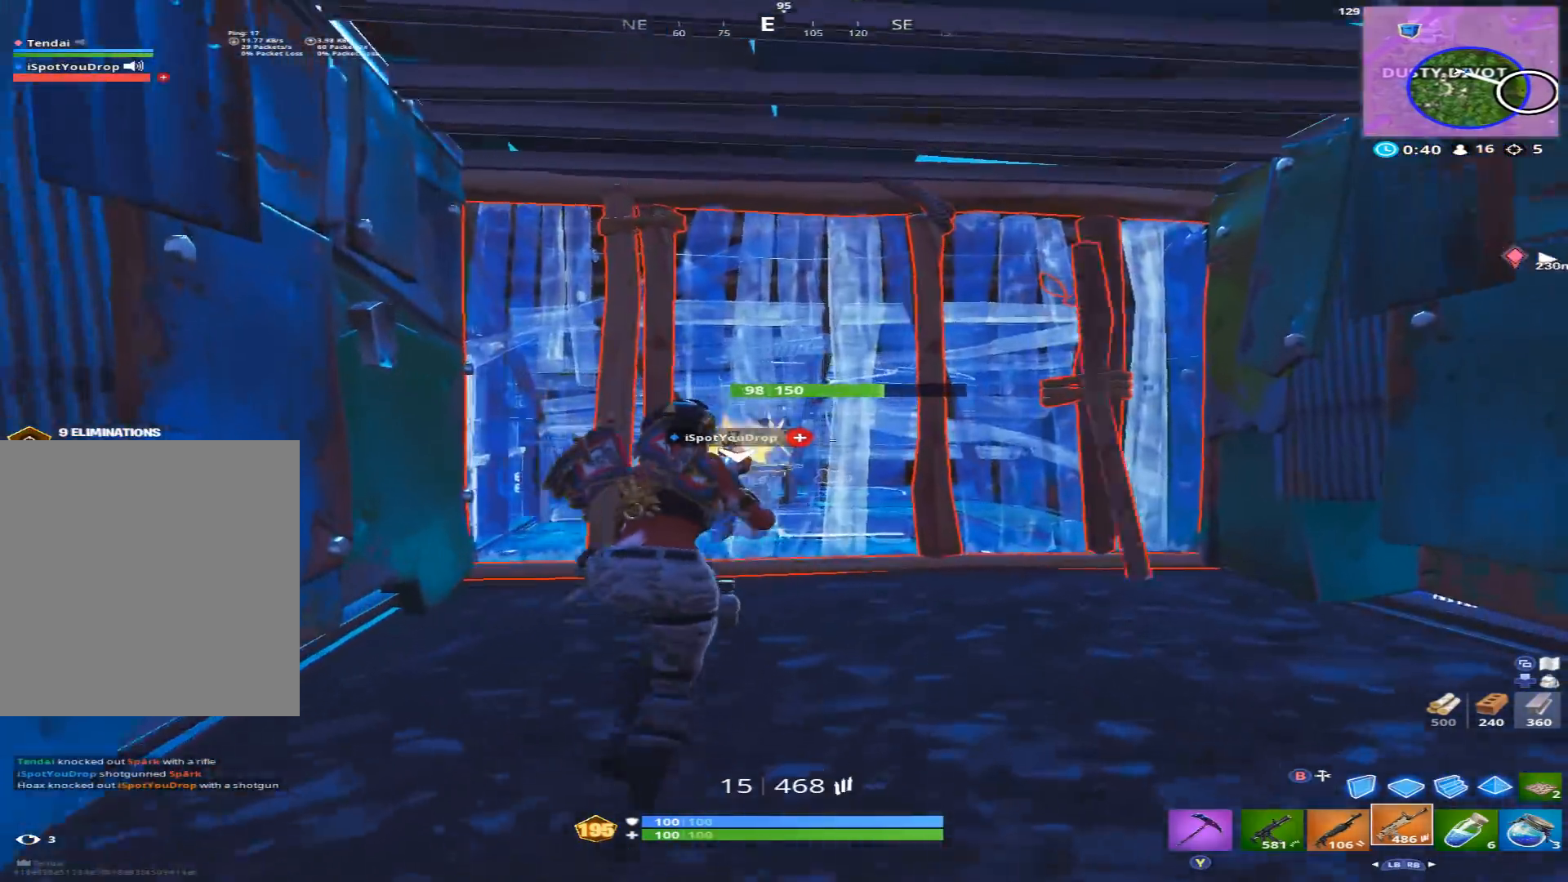
{"buttons": ["R2"], "left_stick": "up", "right_stick": "center", "events": []}
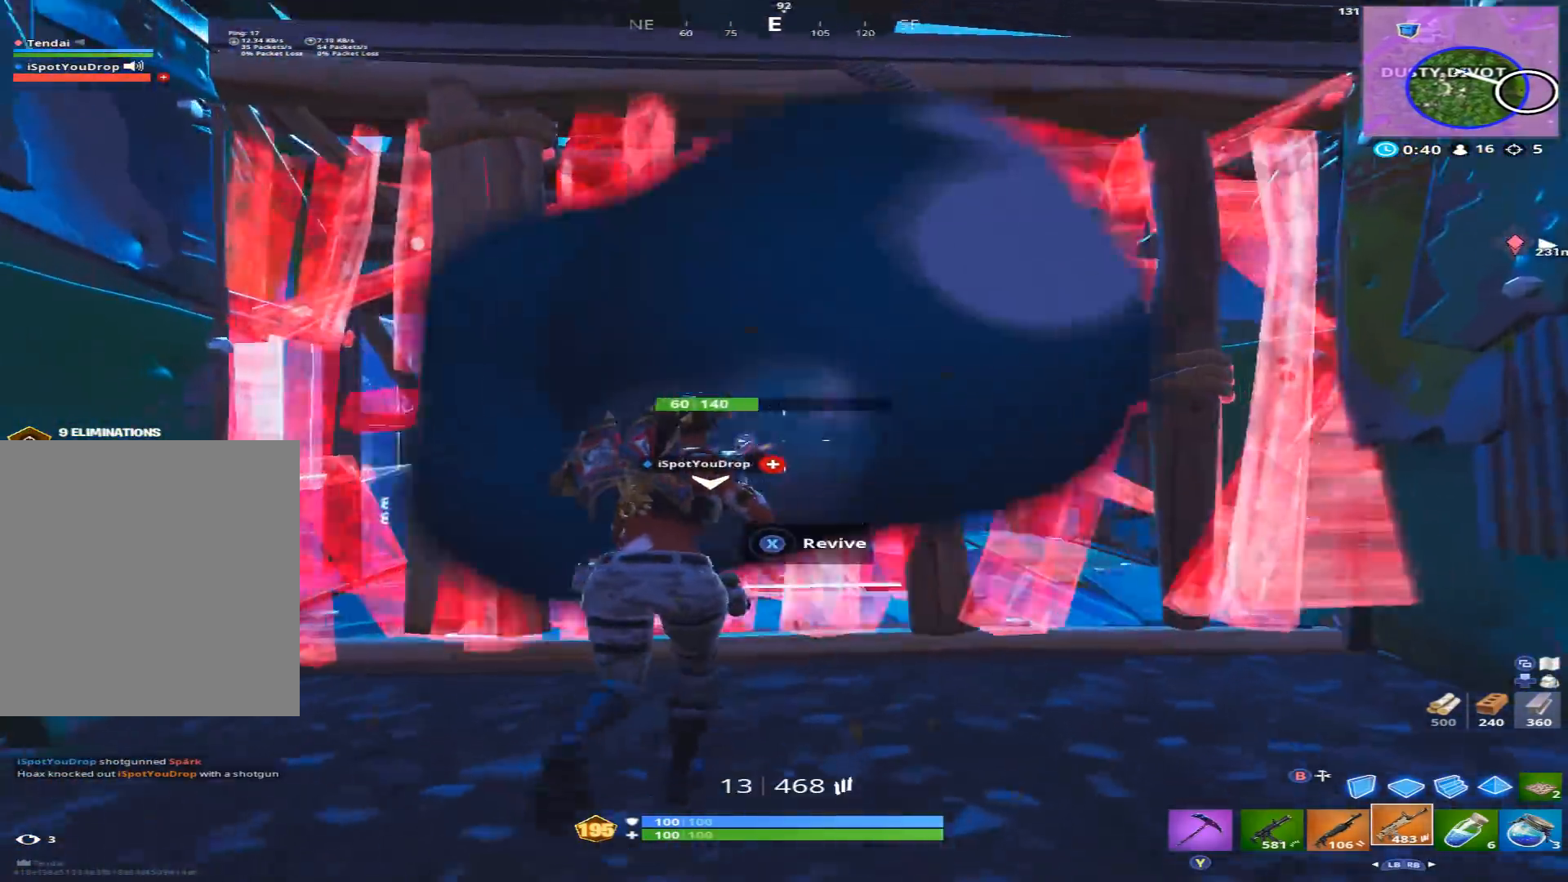
{"buttons": ["R2"], "left_stick": "up-right", "right_stick": "down-left", "events": [[200, "left_stick", "up-right"], [500, "right_stick", "down-left"]]}
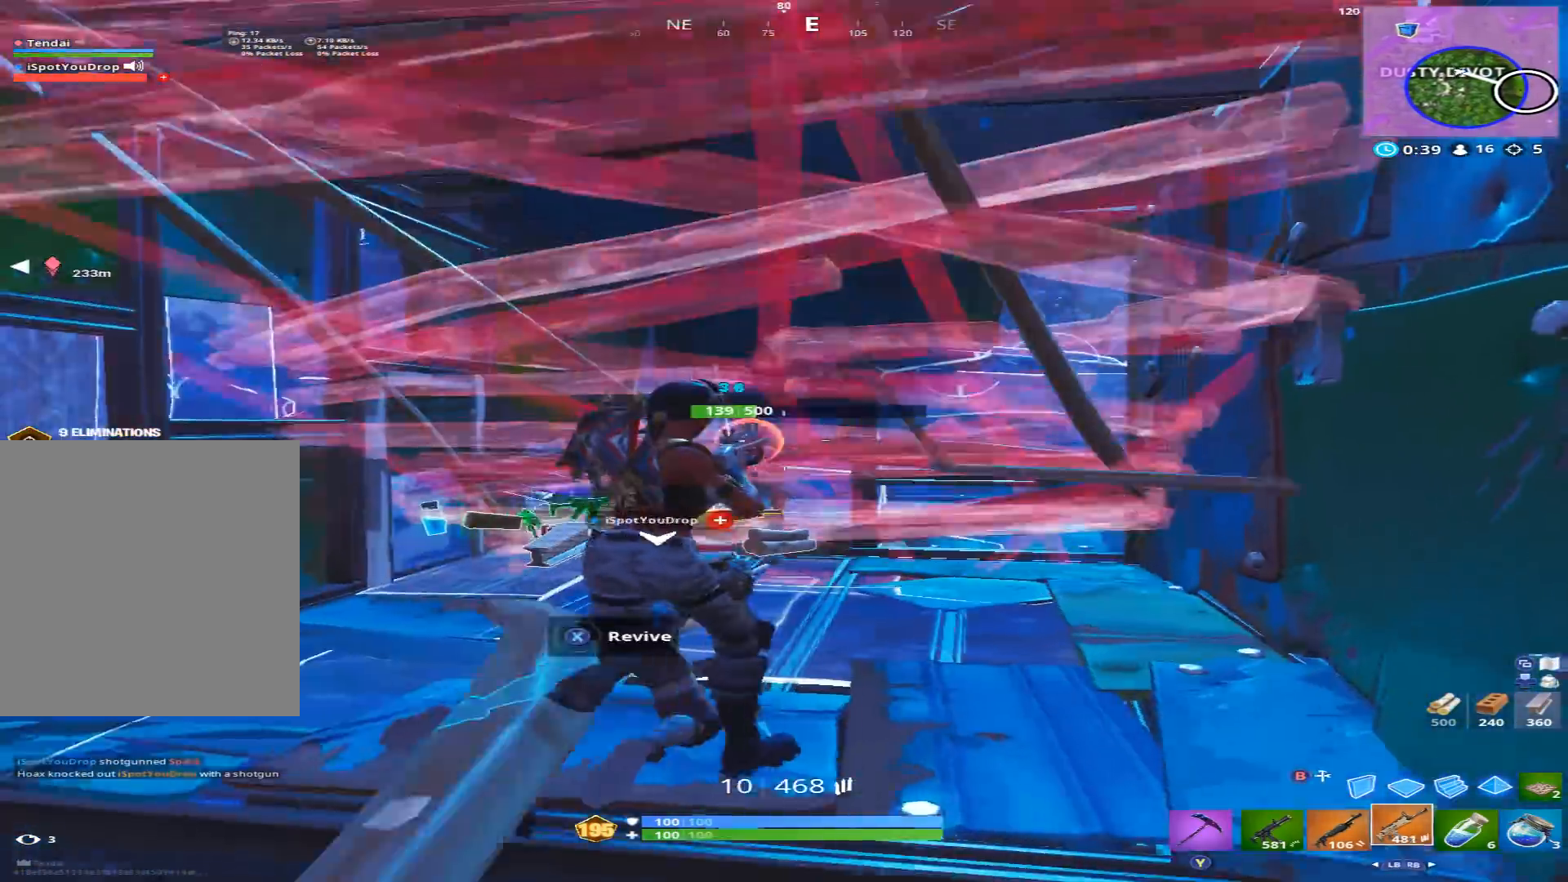
{"buttons": [], "left_stick": "up", "right_stick": "left", "events": [[200, "L1", "down"], [267, "L1", "up"], [267, "R2", "up"], [400, "right_stick", "left"], [433, "left_stick", "up"]]}
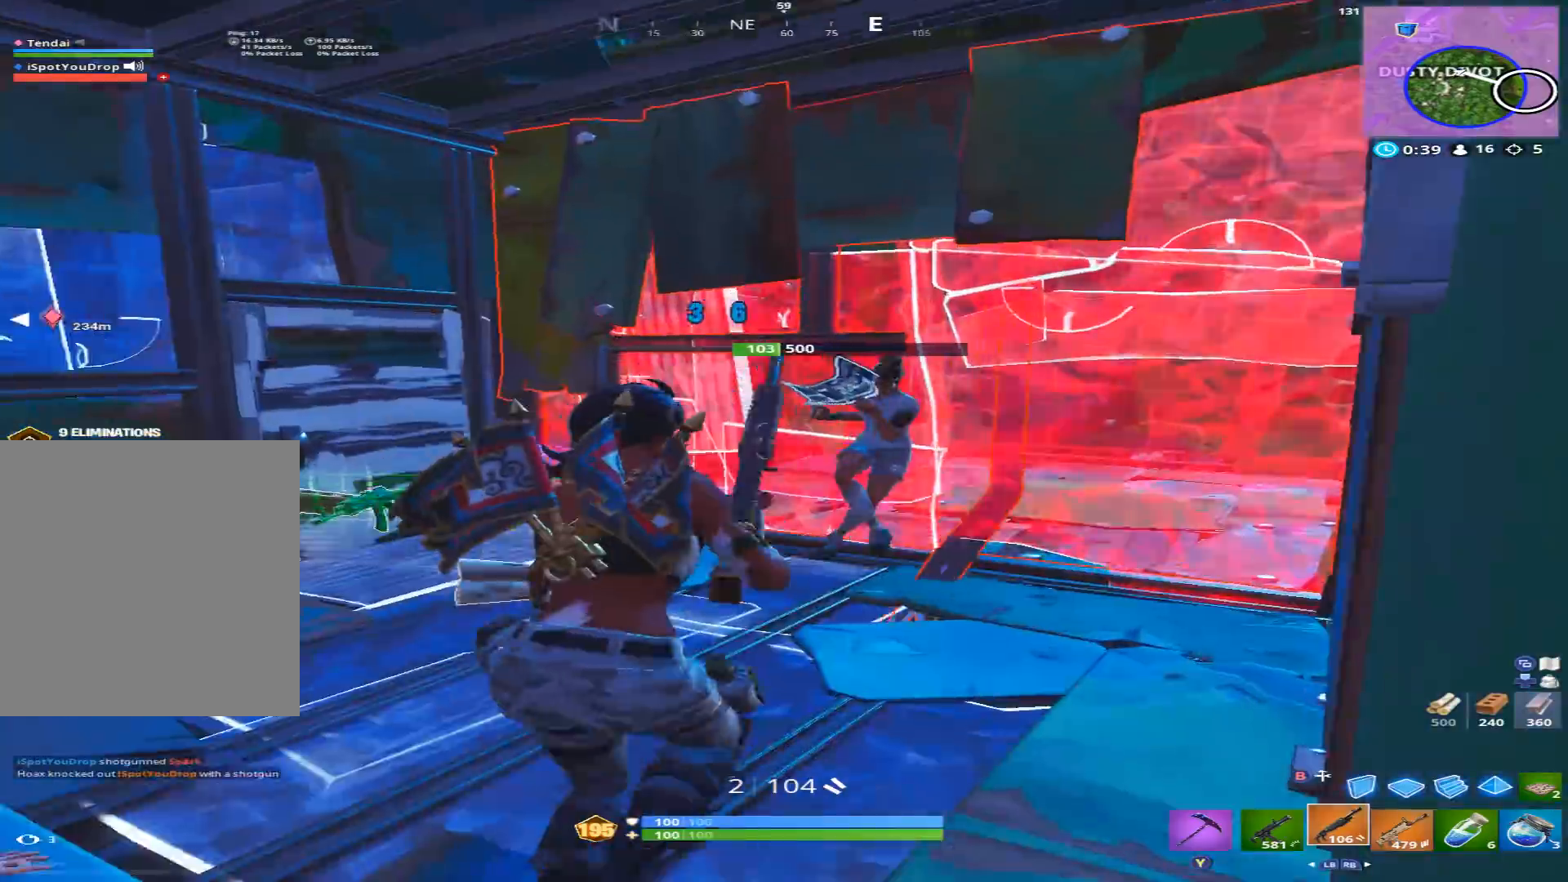
{"buttons": [], "left_stick": "up-left", "right_stick": "down-right", "events": [[33, "left_stick", "up-left"], [67, "right_stick", "center"], [133, "right_stick", "up-right"], [200, "R2", "down"], [300, "right_stick", "down-left"], [367, "R2", "up"], [467, "right_stick", "down-right"]]}
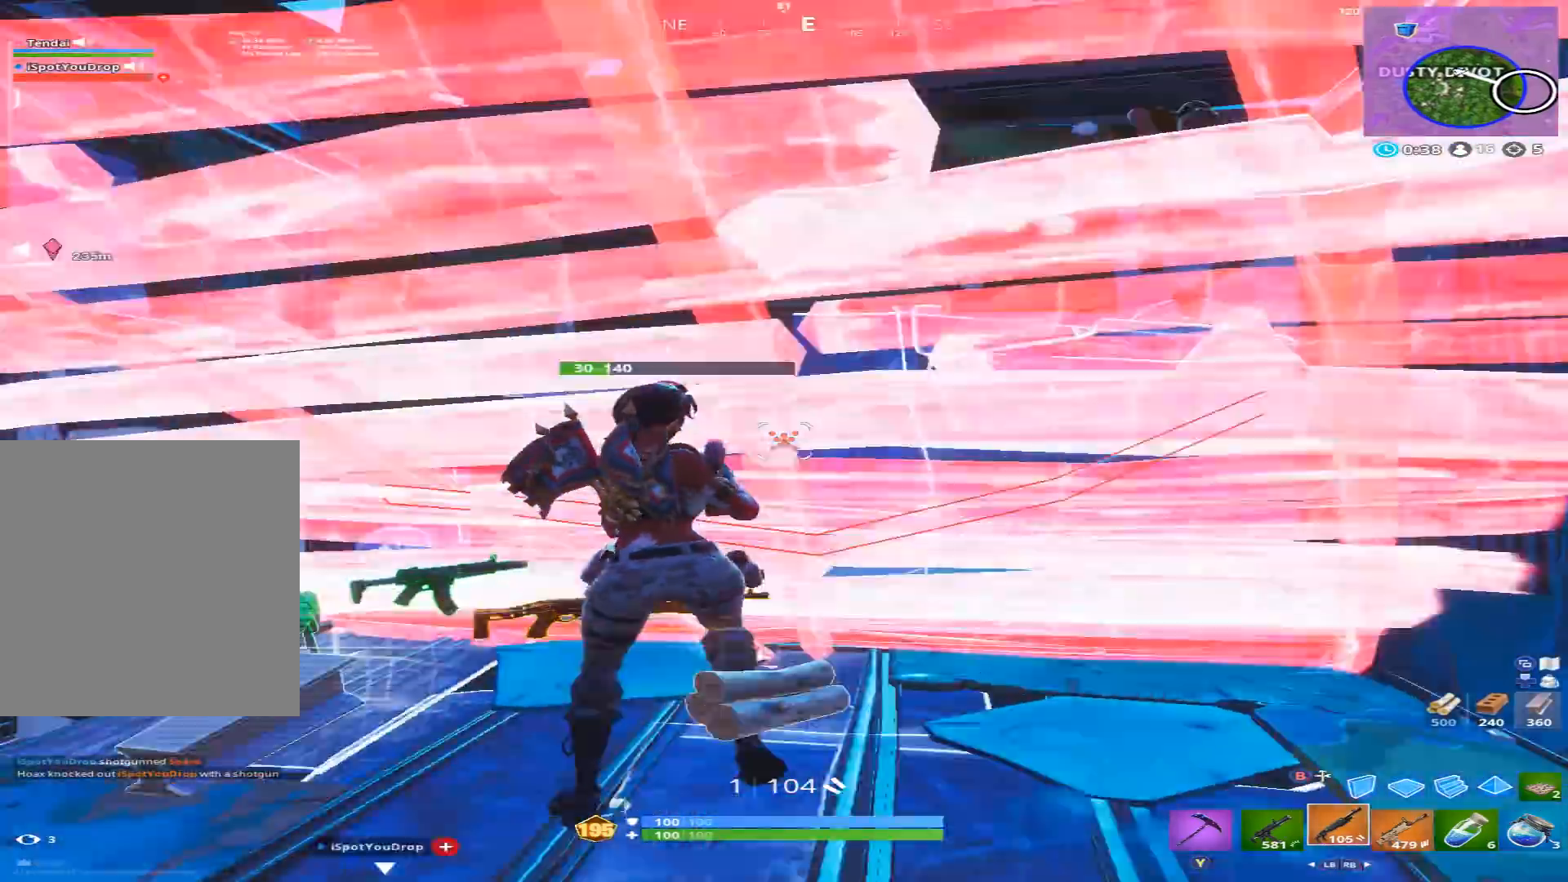
{"buttons": [], "left_stick": "down-right", "right_stick": "up", "events": [[67, "right_stick", "right"], [133, "left_stick", "down-left"], [167, "Y", "down"], [200, "left_stick", "down"], [200, "right_stick", "center"], [233, "Y", "up"], [267, "right_stick", "up"], [300, "left_stick", "down-right"]]}
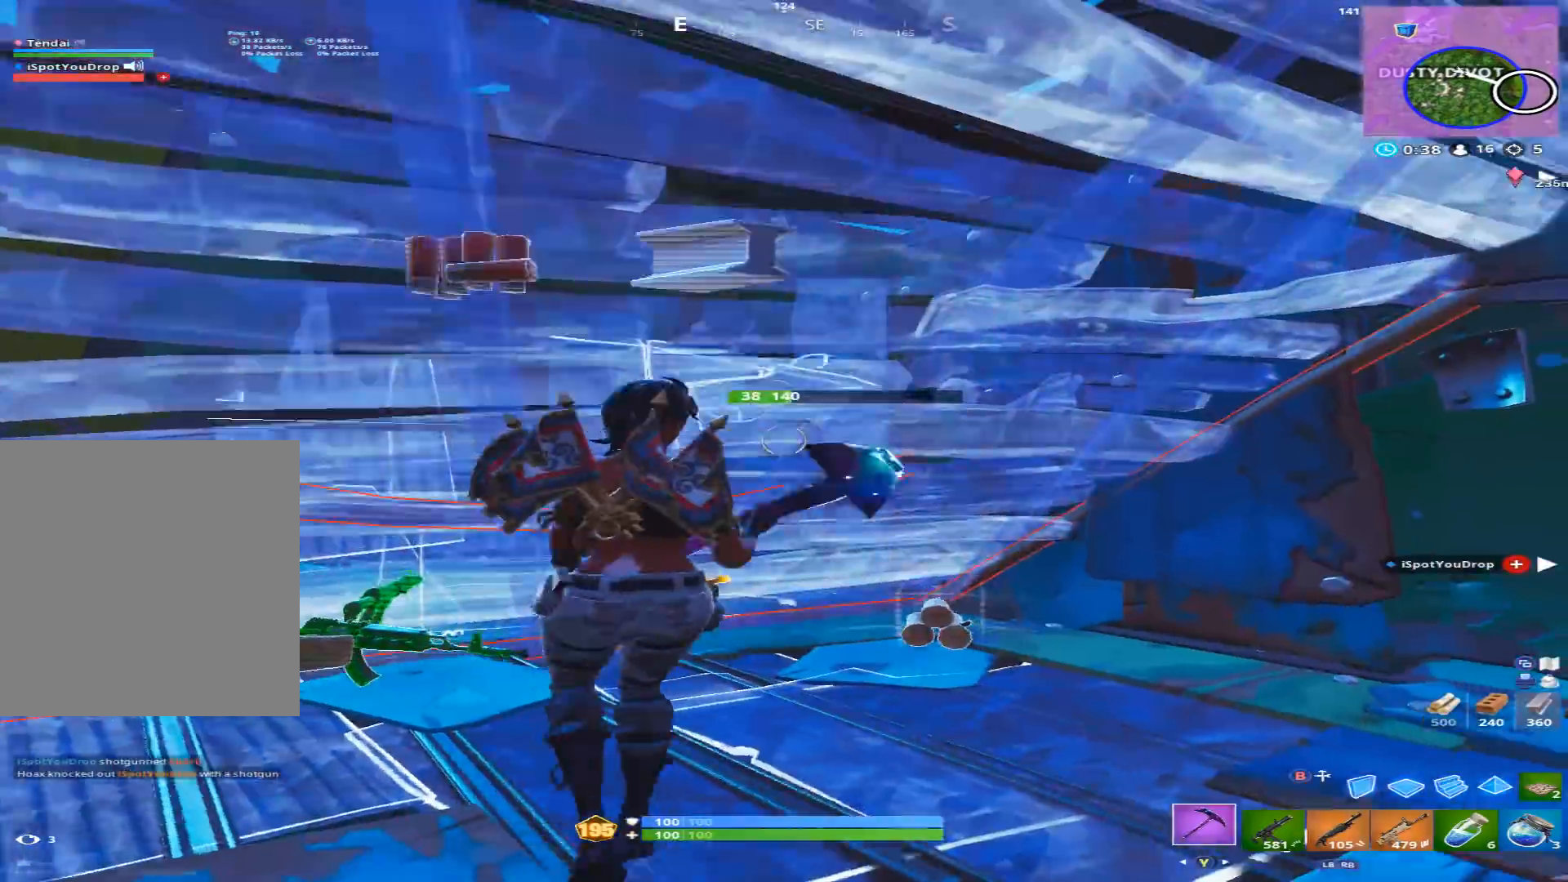
{"buttons": ["R2"], "left_stick": "down", "right_stick": "down-left", "events": [[67, "left_stick", "down"], [133, "right_stick", "up-left"], [200, "R2", "down"], [233, "right_stick", "down-left"]]}
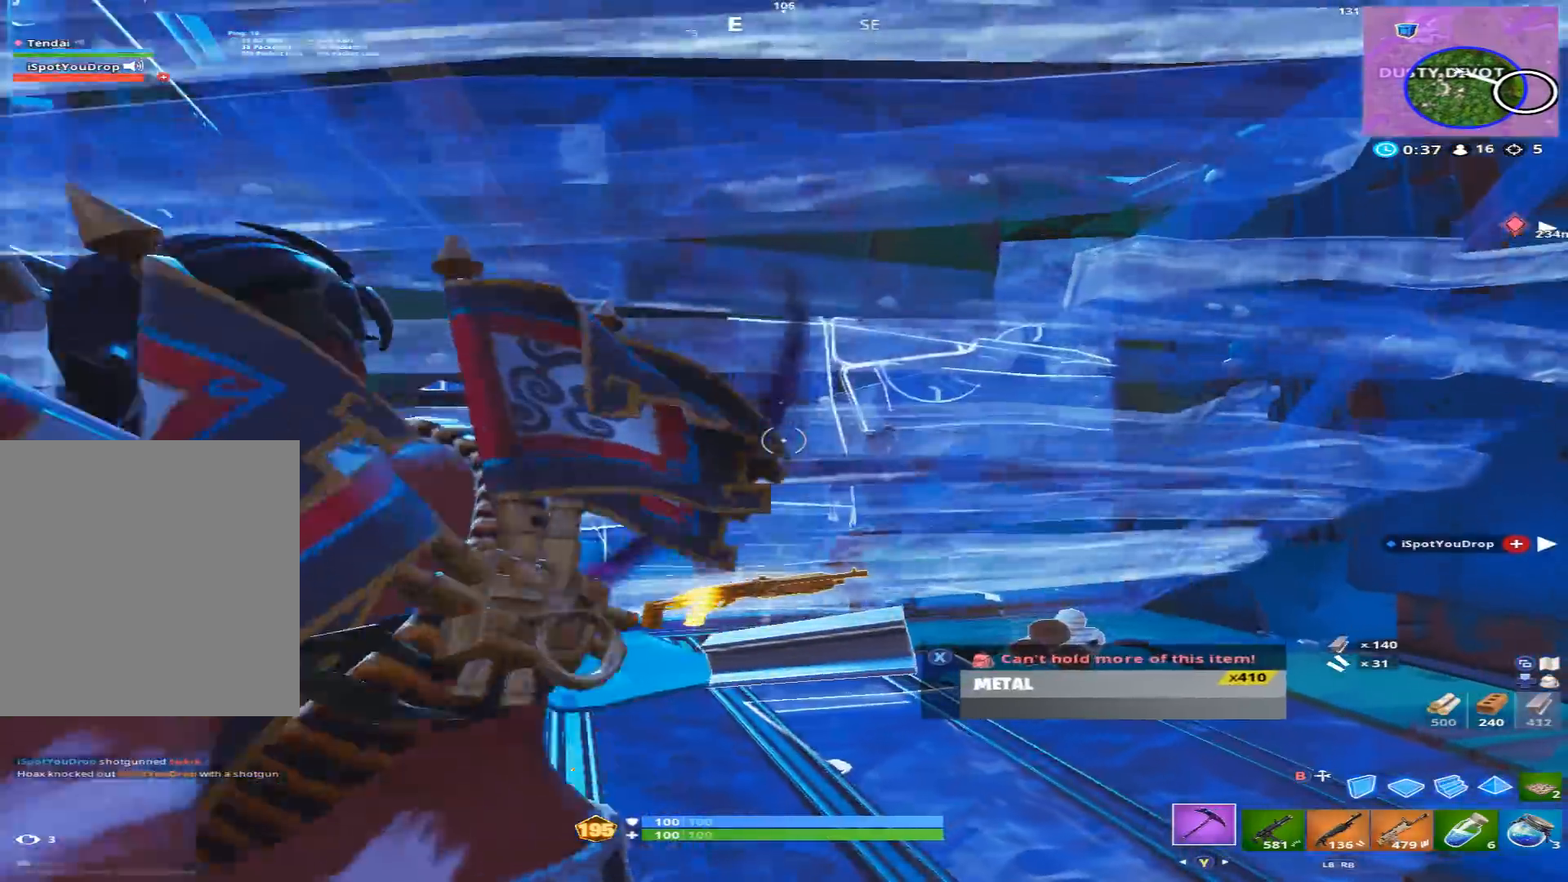
{"buttons": ["L2"], "left_stick": "right", "right_stick": "up-right", "events": [[100, "left_stick", "right"], [100, "right_stick", "center"], [233, "Y", "down"], [300, "Y", "up"], [333, "R2", "up"], [400, "L2", "down"], [467, "right_stick", "up-right"]]}
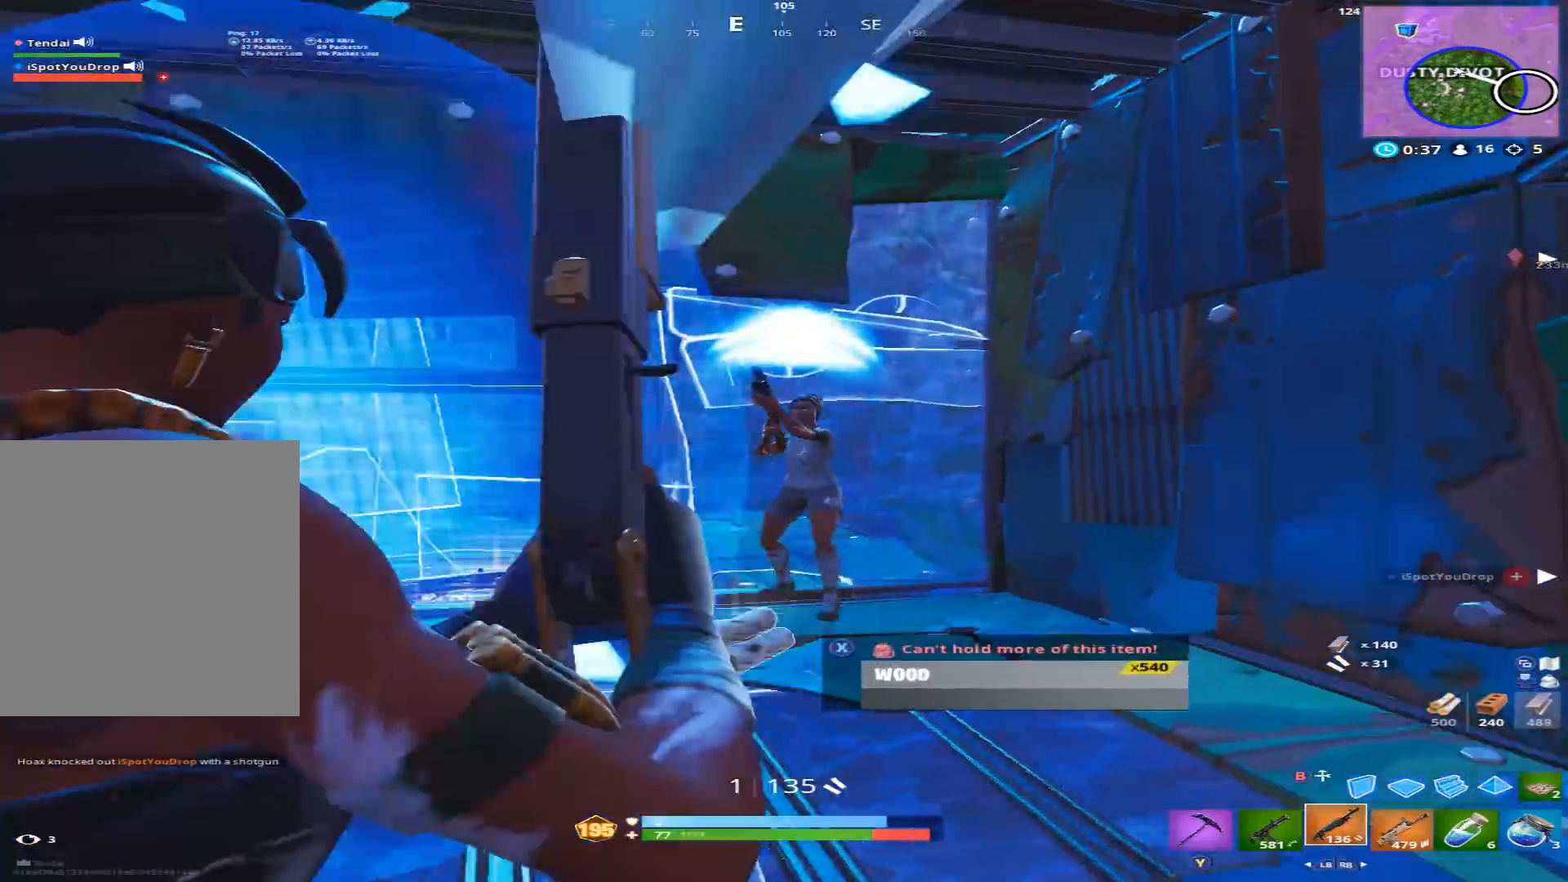
{"buttons": [], "left_stick": "left", "right_stick": "down-left", "events": [[133, "R2", "down"], [133, "right_stick", "up-left"], [167, "left_stick", "up"], [200, "L2", "up"], [200, "right_stick", "down-left"], [267, "left_stick", "left"], [300, "R2", "up"]]}
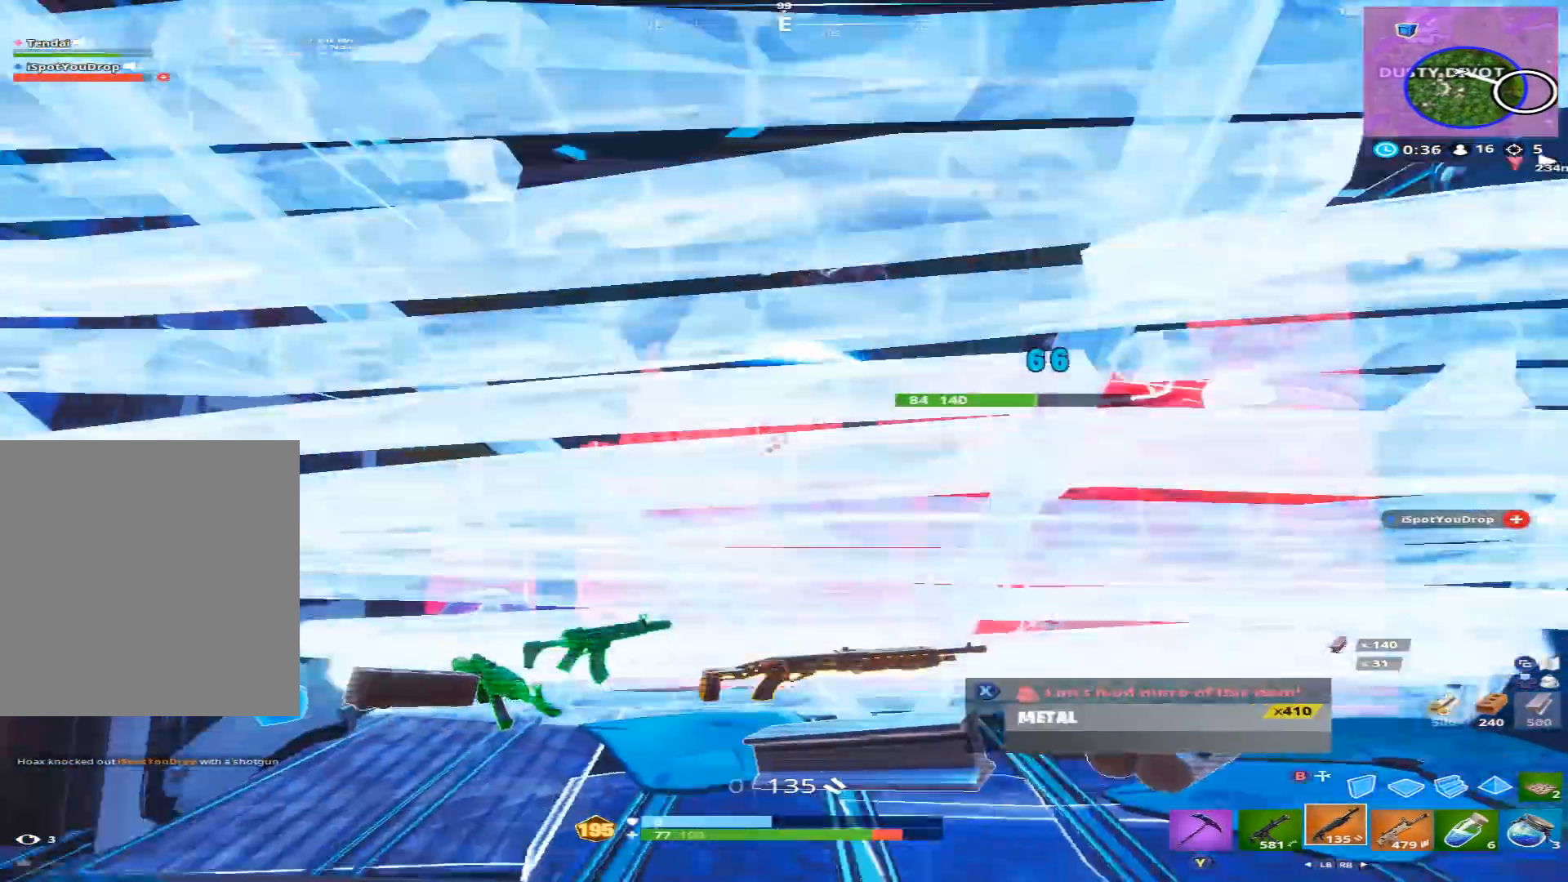
{"buttons": [], "left_stick": "right", "right_stick": "center", "events": [[33, "left_stick", "down-left"], [167, "A", "down"], [167, "right_stick", "center"], [200, "left_stick", "down"], [267, "A", "up"], [300, "left_stick", "down-right"], [433, "left_stick", "right"]]}
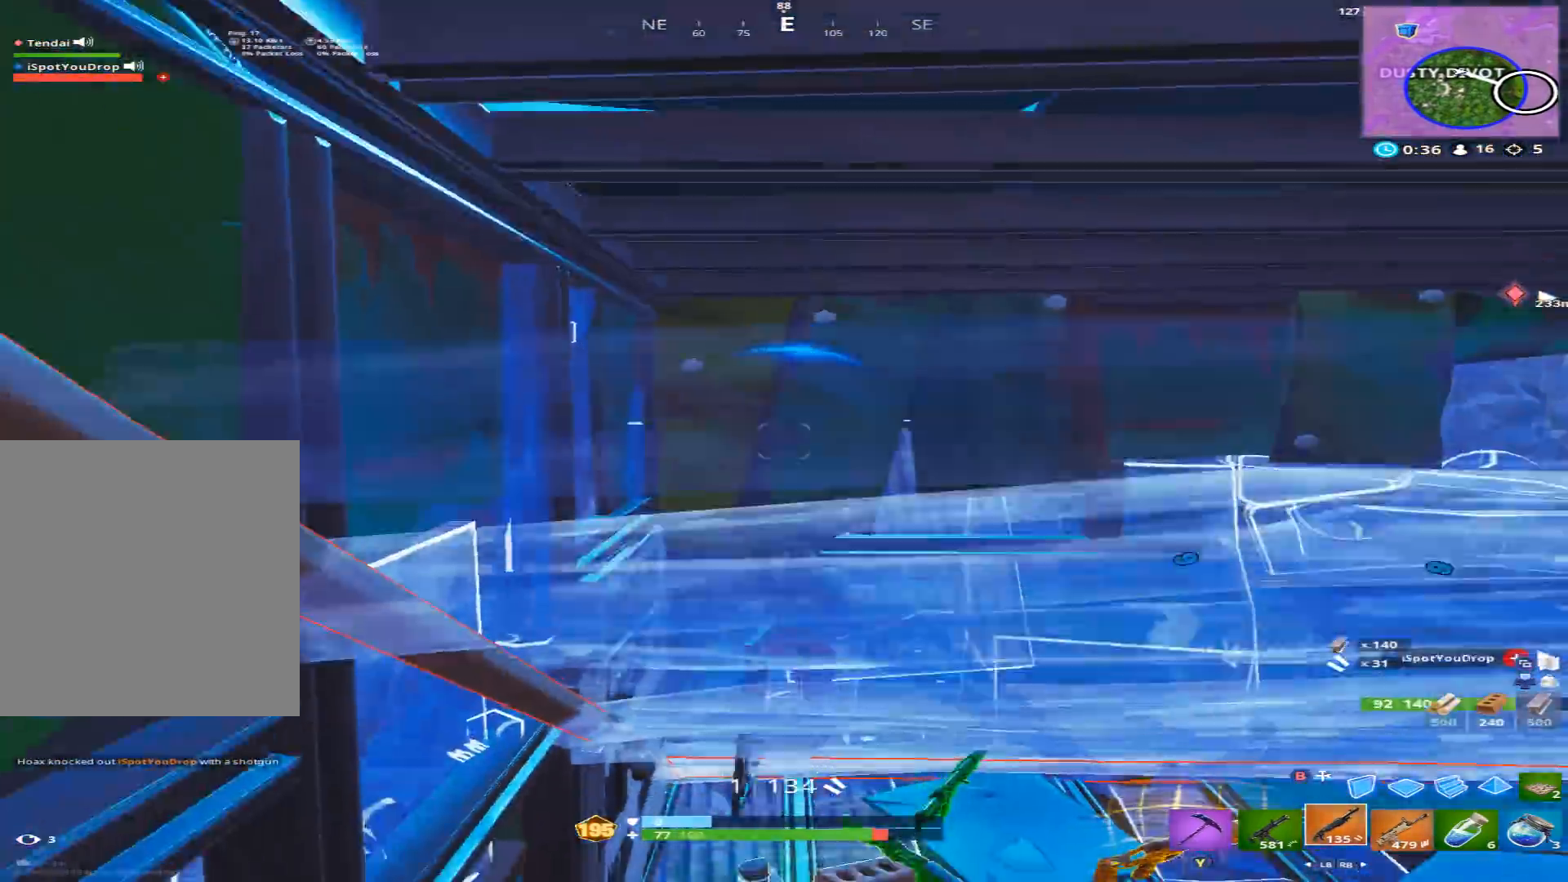
{"buttons": [], "left_stick": "right", "right_stick": "up", "events": [[33, "right_stick", "down"], [133, "right_stick", "center"], [267, "right_stick", "up-left"], [333, "right_stick", "up"]]}
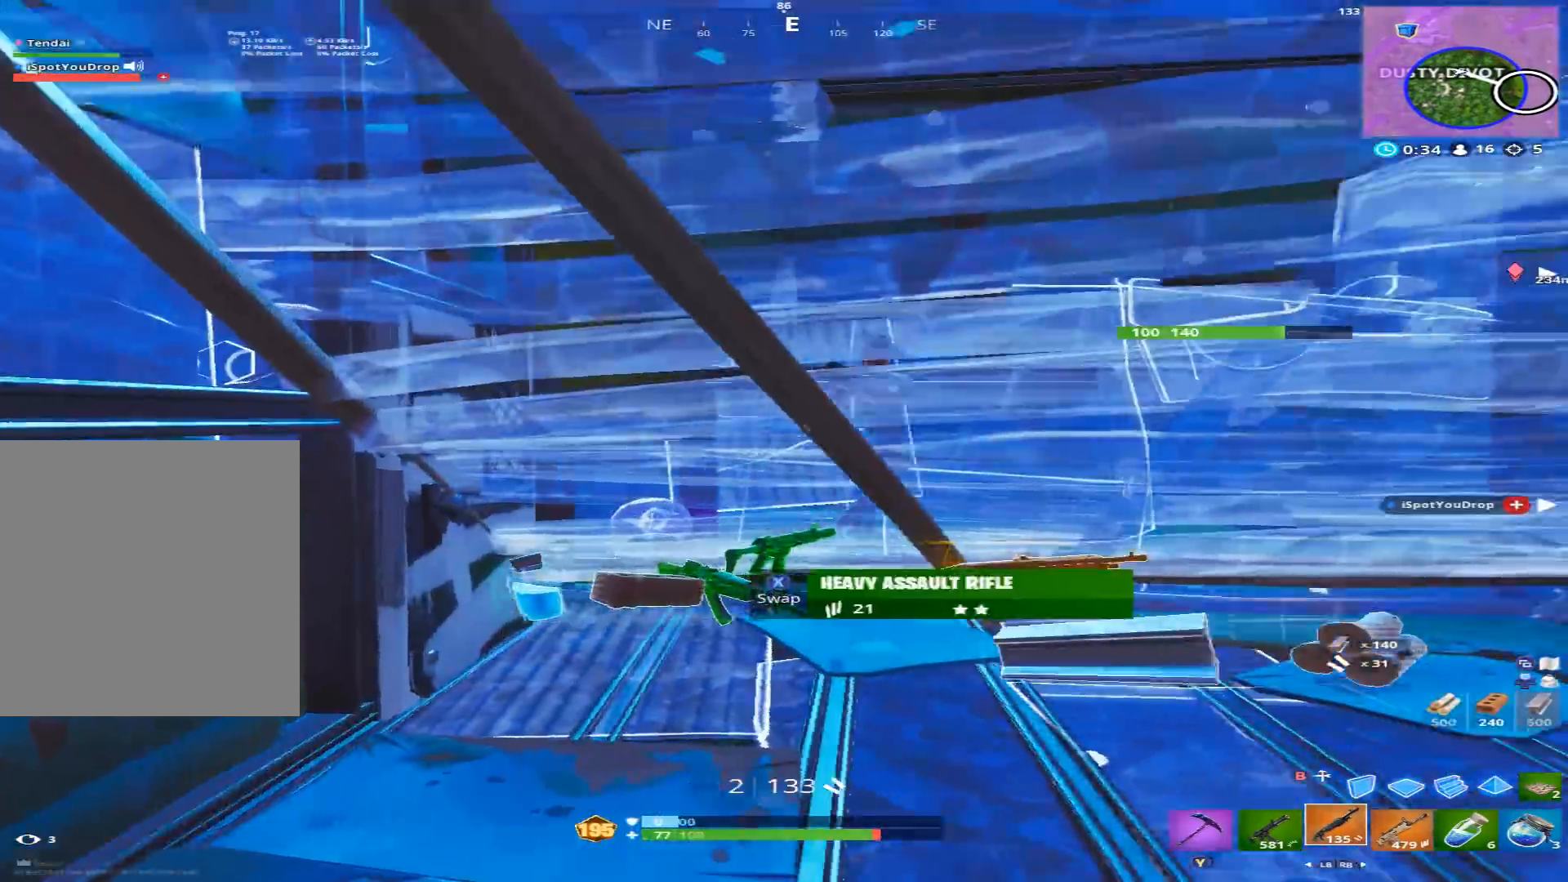
{"buttons": [], "left_stick": "down-right", "right_stick": "left", "events": [[33, "right_stick", "center"], [367, "right_stick", "left"], [433, "left_stick", "down-right"]]}
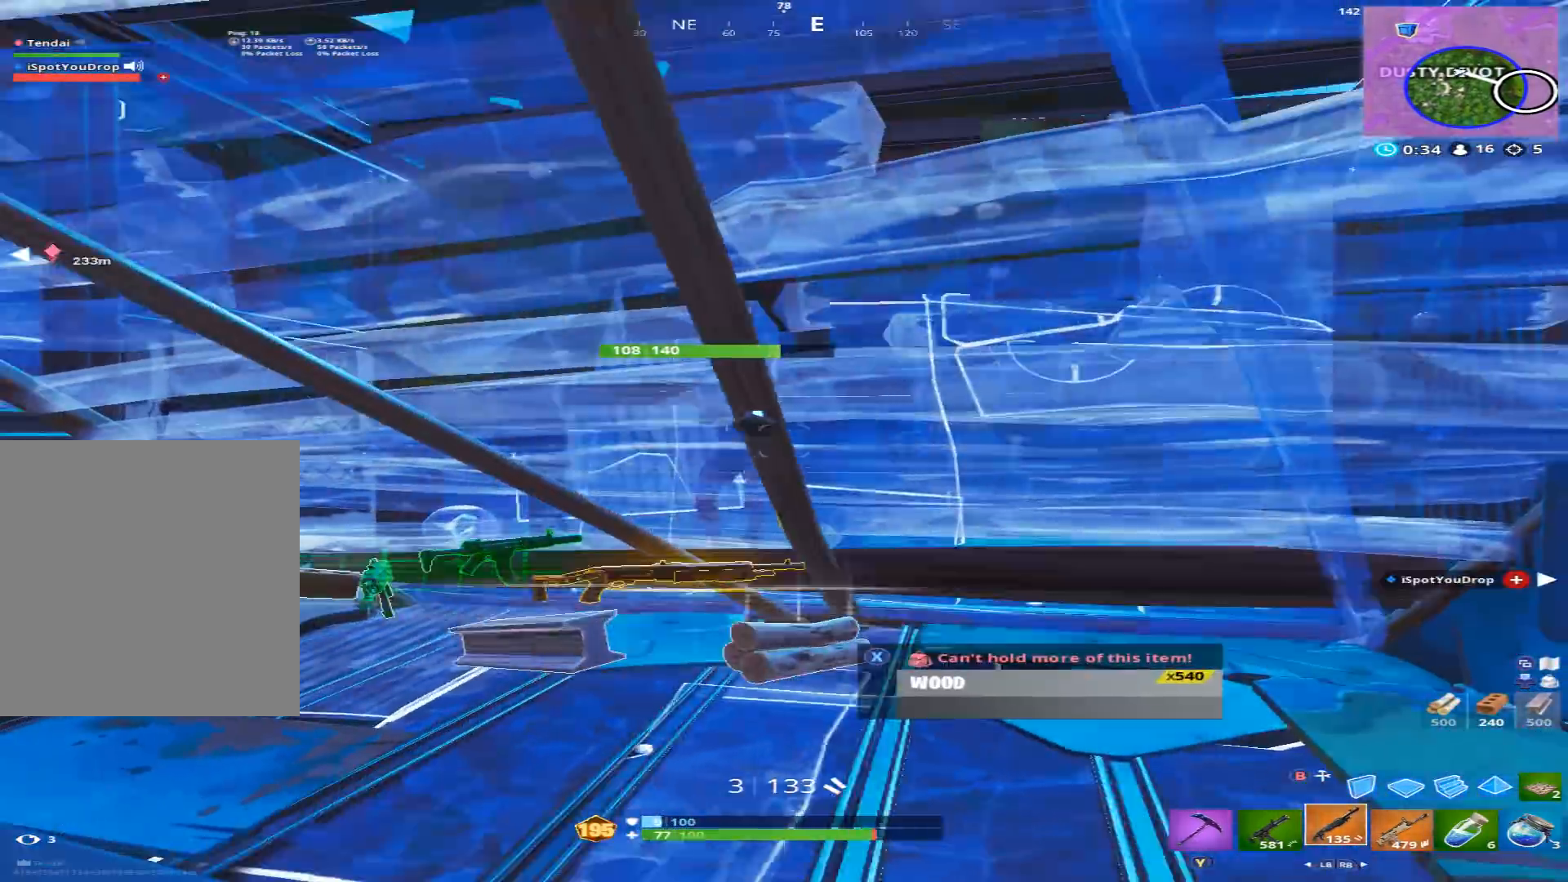
{"buttons": ["R2"], "left_stick": "right", "right_stick": "center", "events": [[67, "Y", "down"], [67, "left_stick", "left"], [67, "right_stick", "center"], [133, "Y", "up"], [200, "left_stick", "up-left"], [267, "R2", "down"], [500, "left_stick", "right"]]}
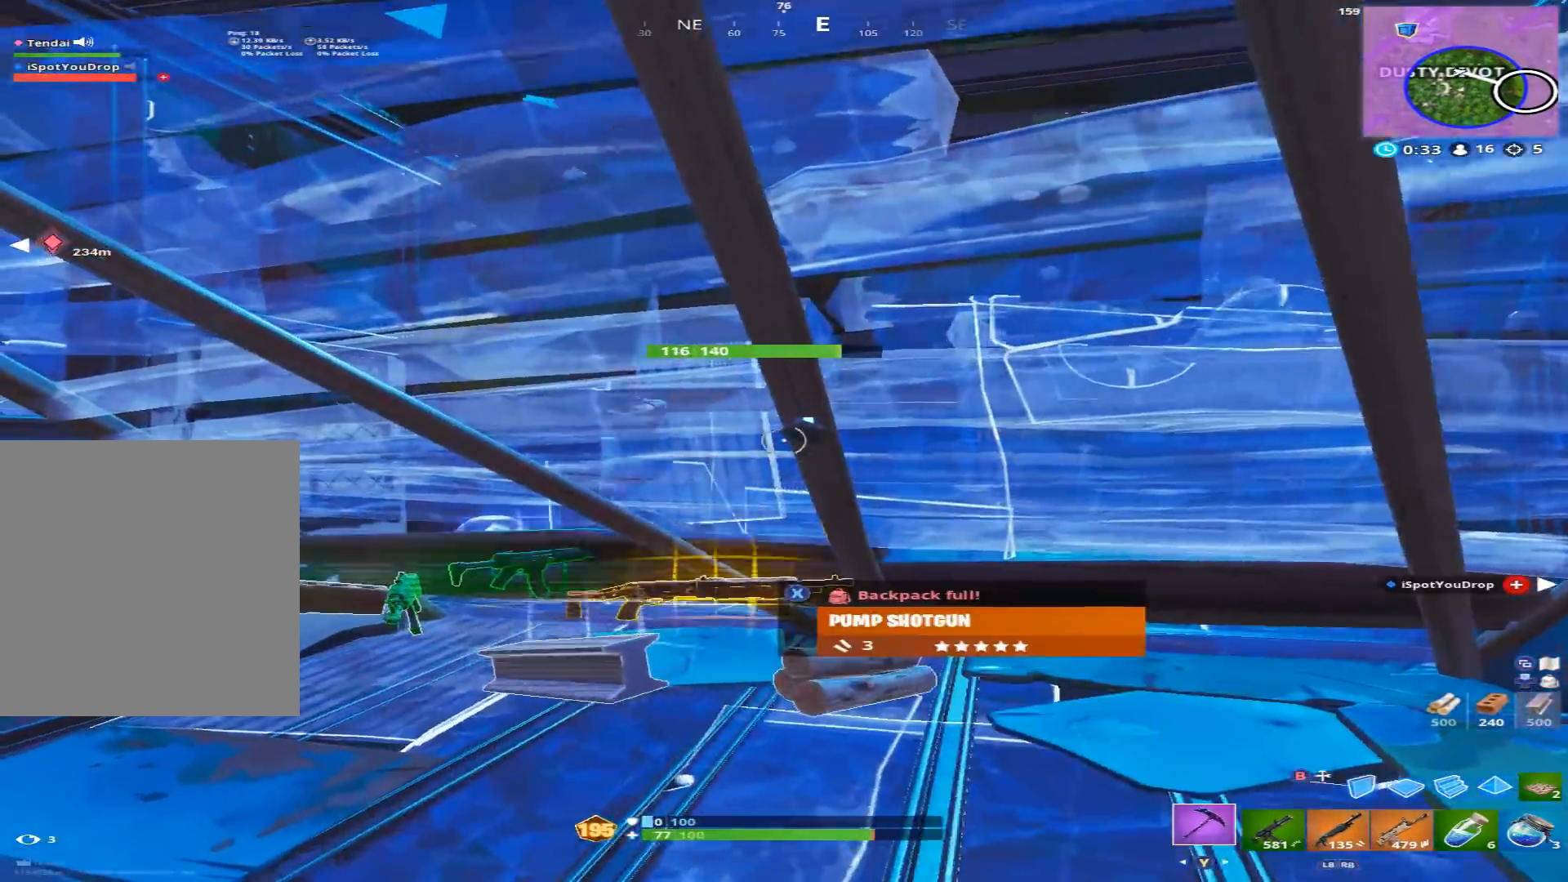
{"buttons": [], "left_stick": "left", "right_stick": "center", "events": [[100, "left_stick", "down-right"], [167, "right_stick", "down-left"], [267, "R2", "up"], [267, "Y", "down"], [267, "left_stick", "left"], [400, "Y", "up"], [400, "right_stick", "center"]]}
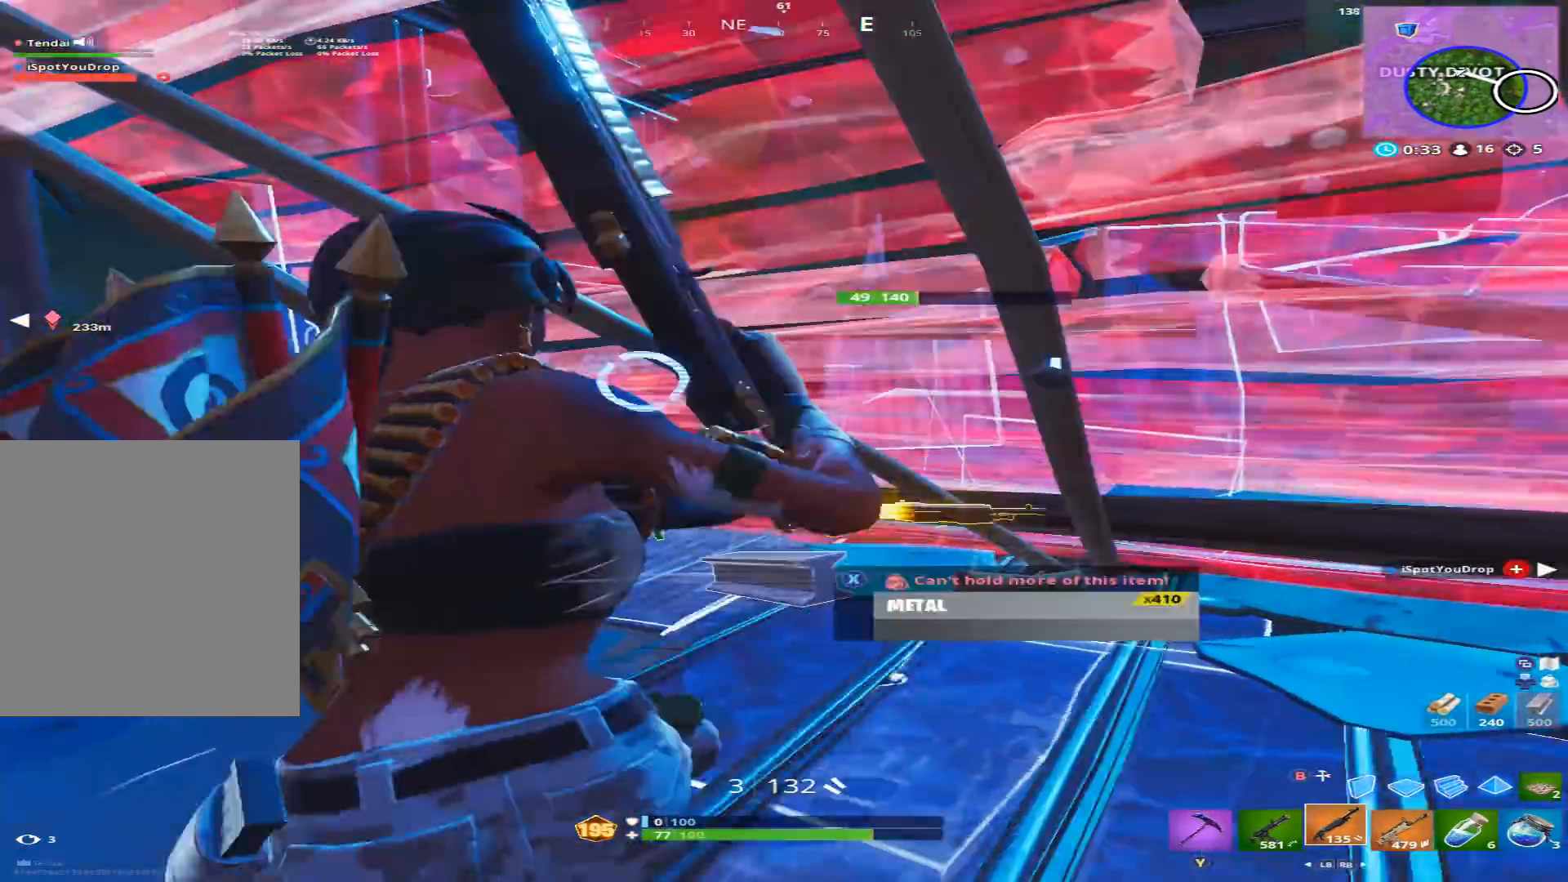
{"buttons": ["Y"], "left_stick": "down-right", "right_stick": "center", "events": [[467, "left_stick", "down-right"], [500, "Y", "down"]]}
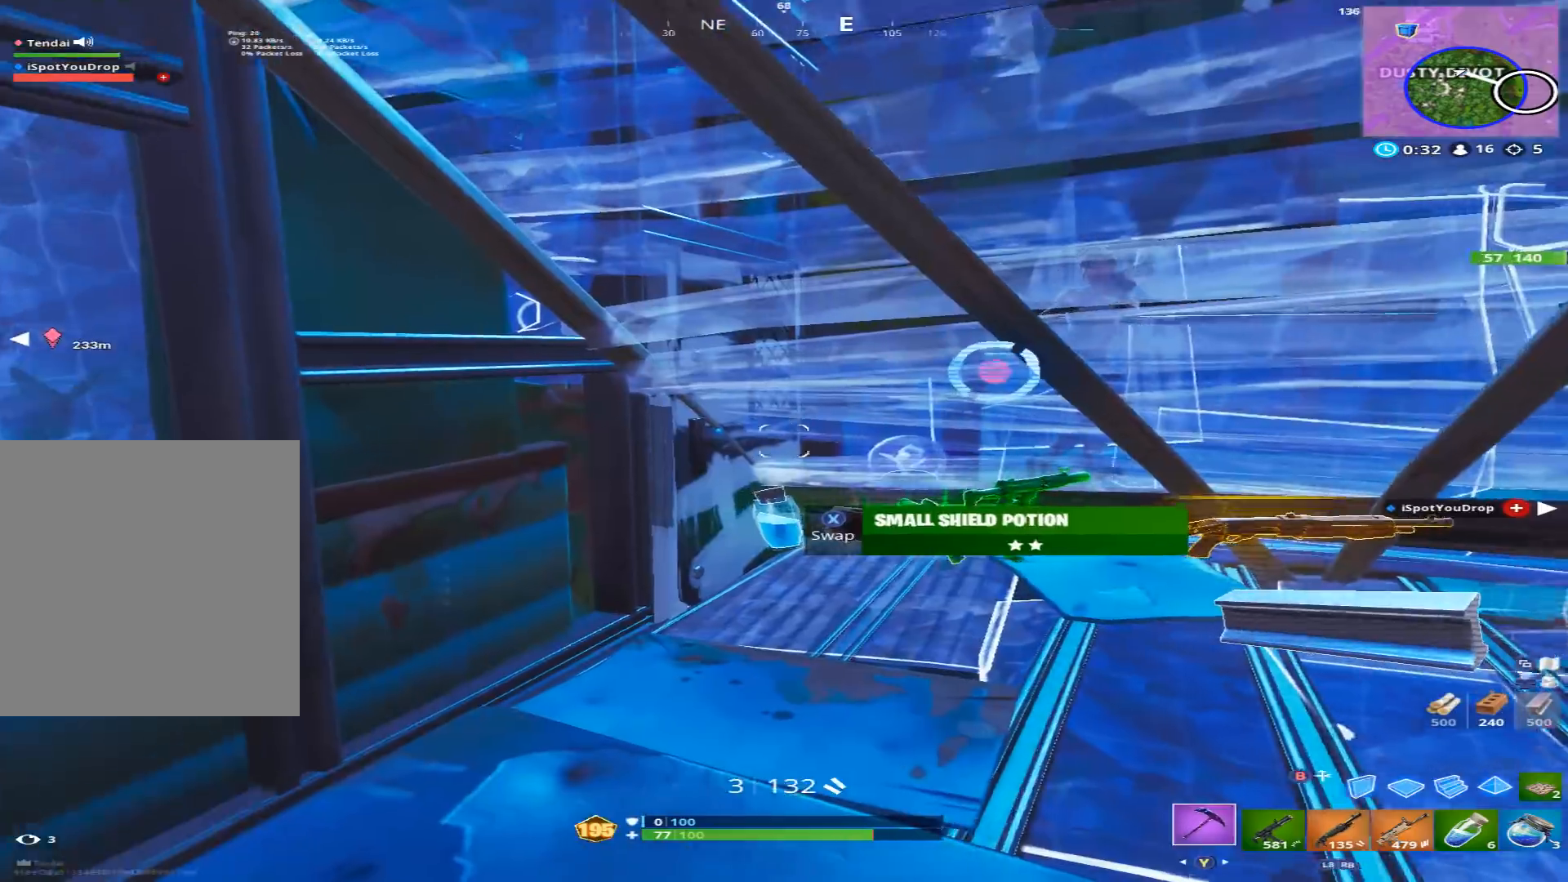
{"buttons": [], "left_stick": "right", "right_stick": "center", "events": [[33, "left_stick", "right"], [67, "Y", "up"]]}
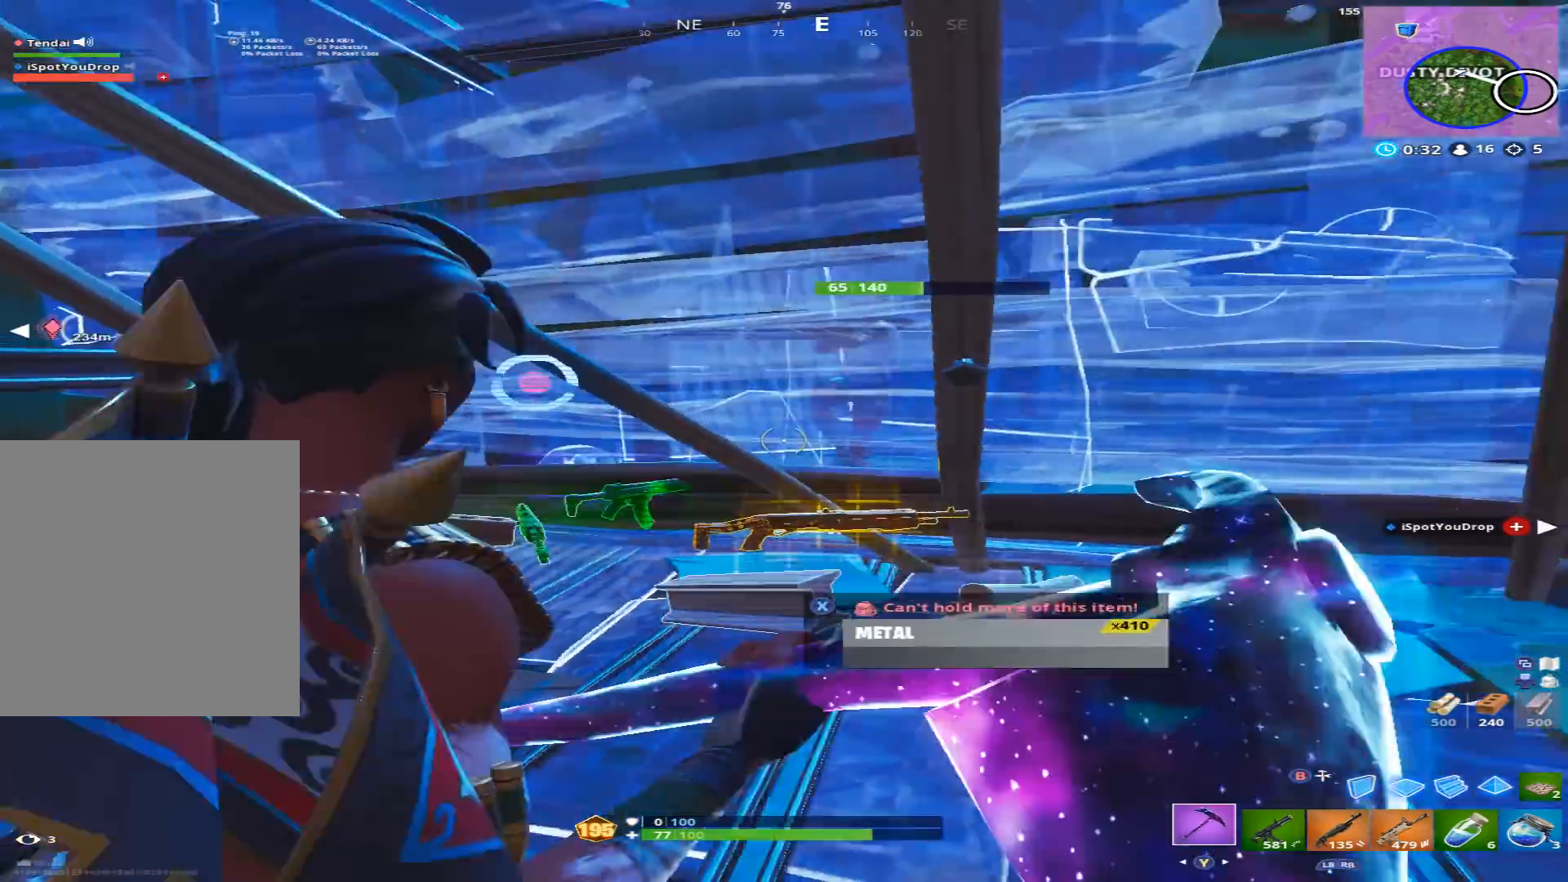
{"buttons": ["A", "R2"], "left_stick": "up-left", "right_stick": "center", "events": [[133, "left_stick", "up-left"], [400, "R2", "down"], [467, "A", "down"]]}
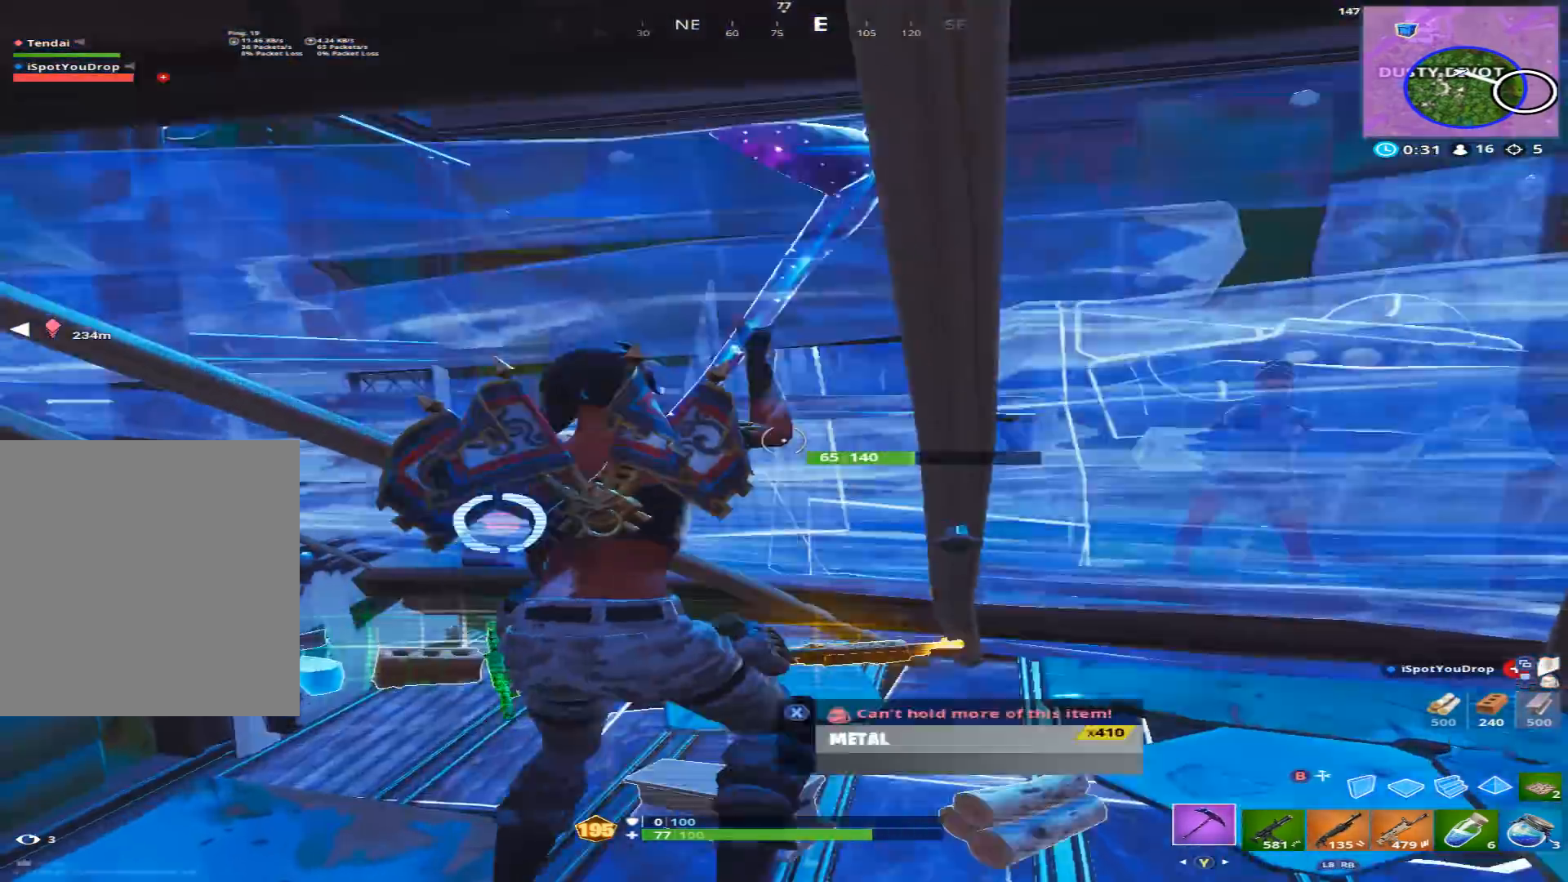
{"buttons": [], "left_stick": "left", "right_stick": "up", "events": [[67, "A", "up"], [100, "right_stick", "down-right"], [167, "Y", "down"], [233, "R2", "up"], [267, "Y", "up"], [267, "left_stick", "left"], [333, "right_stick", "up"]]}
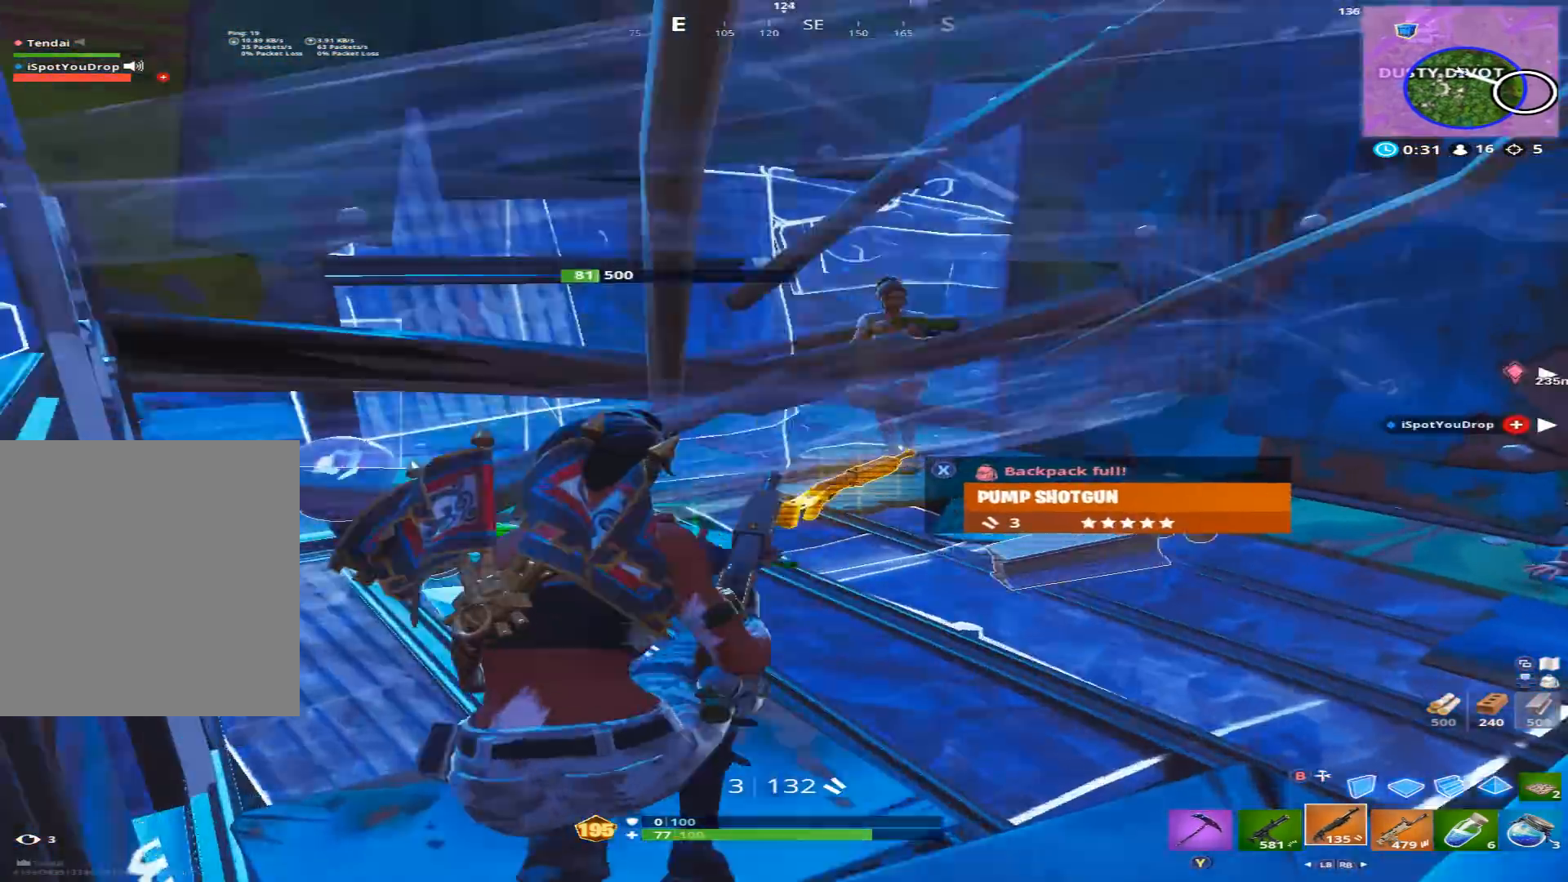
{"buttons": [], "left_stick": "right", "right_stick": "down", "events": [[33, "L2", "down"], [33, "left_stick", "up"], [133, "left_stick", "right"], [200, "R2", "down"], [233, "L2", "up"], [267, "right_stick", "left"], [333, "R2", "up"], [333, "right_stick", "down"]]}
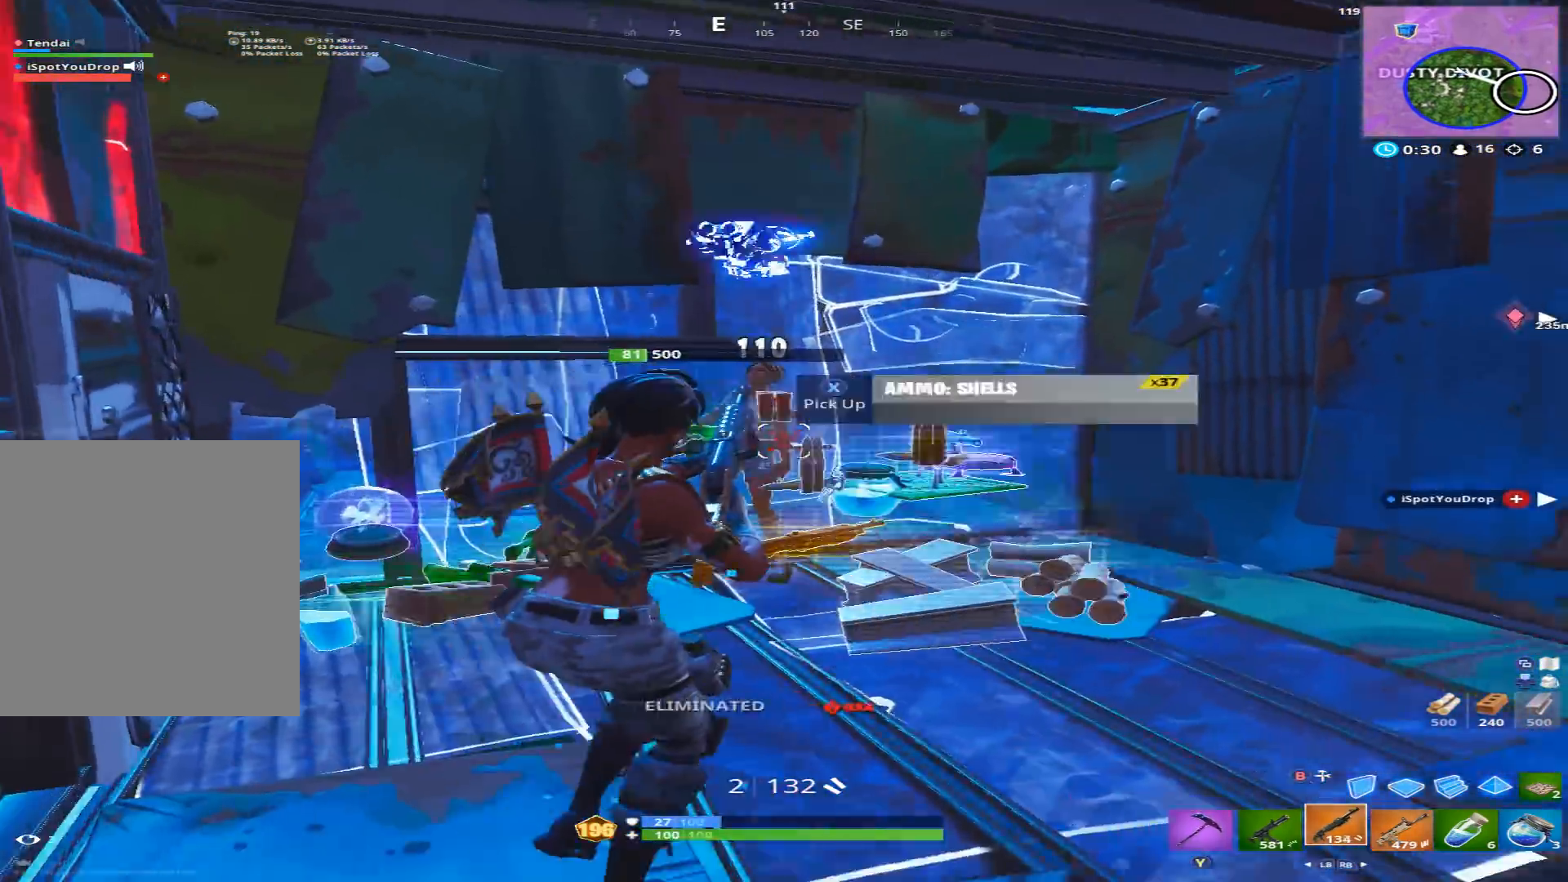
{"buttons": [], "left_stick": "up-left", "right_stick": "left", "events": [[33, "right_stick", "down-right"], [67, "left_stick", "up-right"], [200, "left_stick", "up"], [200, "right_stick", "center"], [300, "left_stick", "up-left"], [367, "right_stick", "up-left"], [433, "right_stick", "left"]]}
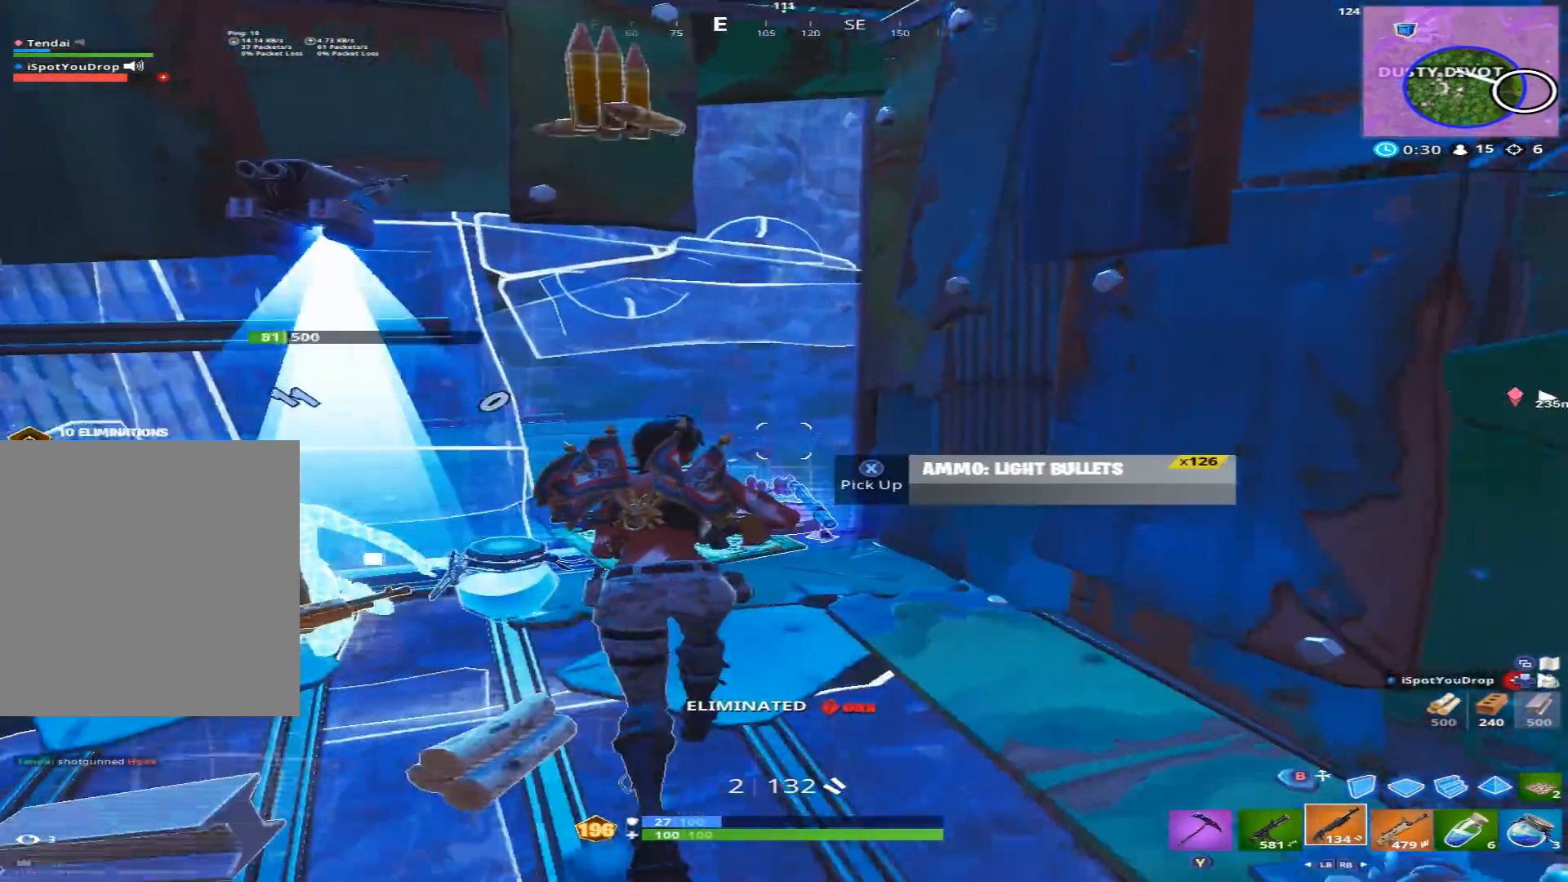
{"buttons": [], "left_stick": "up-right", "right_stick": "center", "events": [[33, "right_stick", "center"], [67, "left_stick", "up"], [167, "right_stick", "right"], [233, "left_stick", "up-right"], [500, "right_stick", "center"]]}
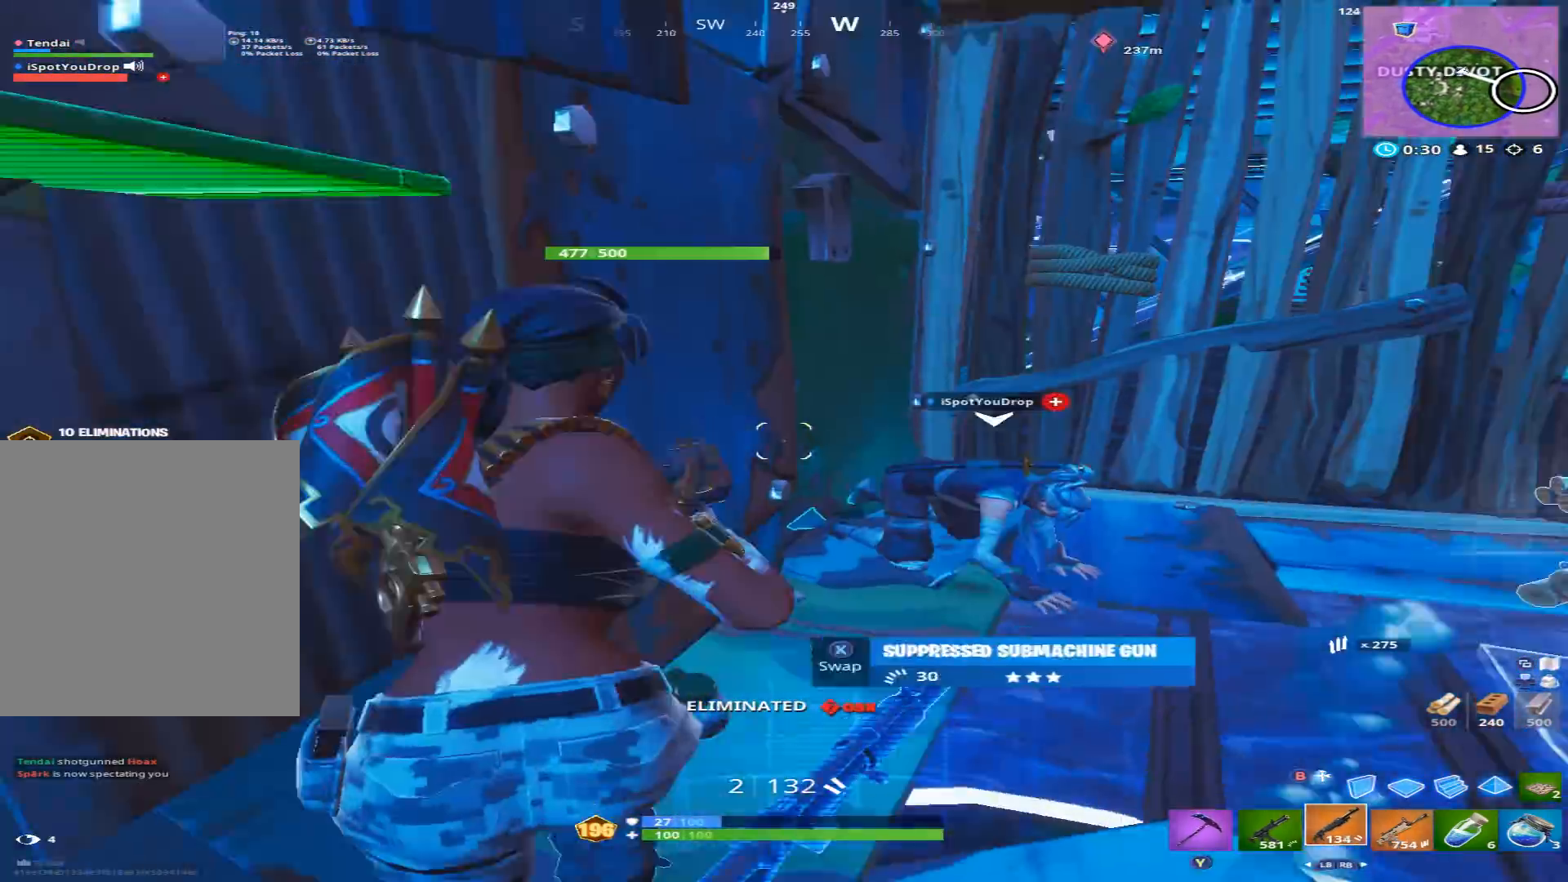
{"buttons": [], "left_stick": "center", "right_stick": "center", "events": [[167, "R3", "down"], [267, "R3", "up"], [367, "X", "down"], [433, "X", "up"], [433, "left_stick", "center"]]}
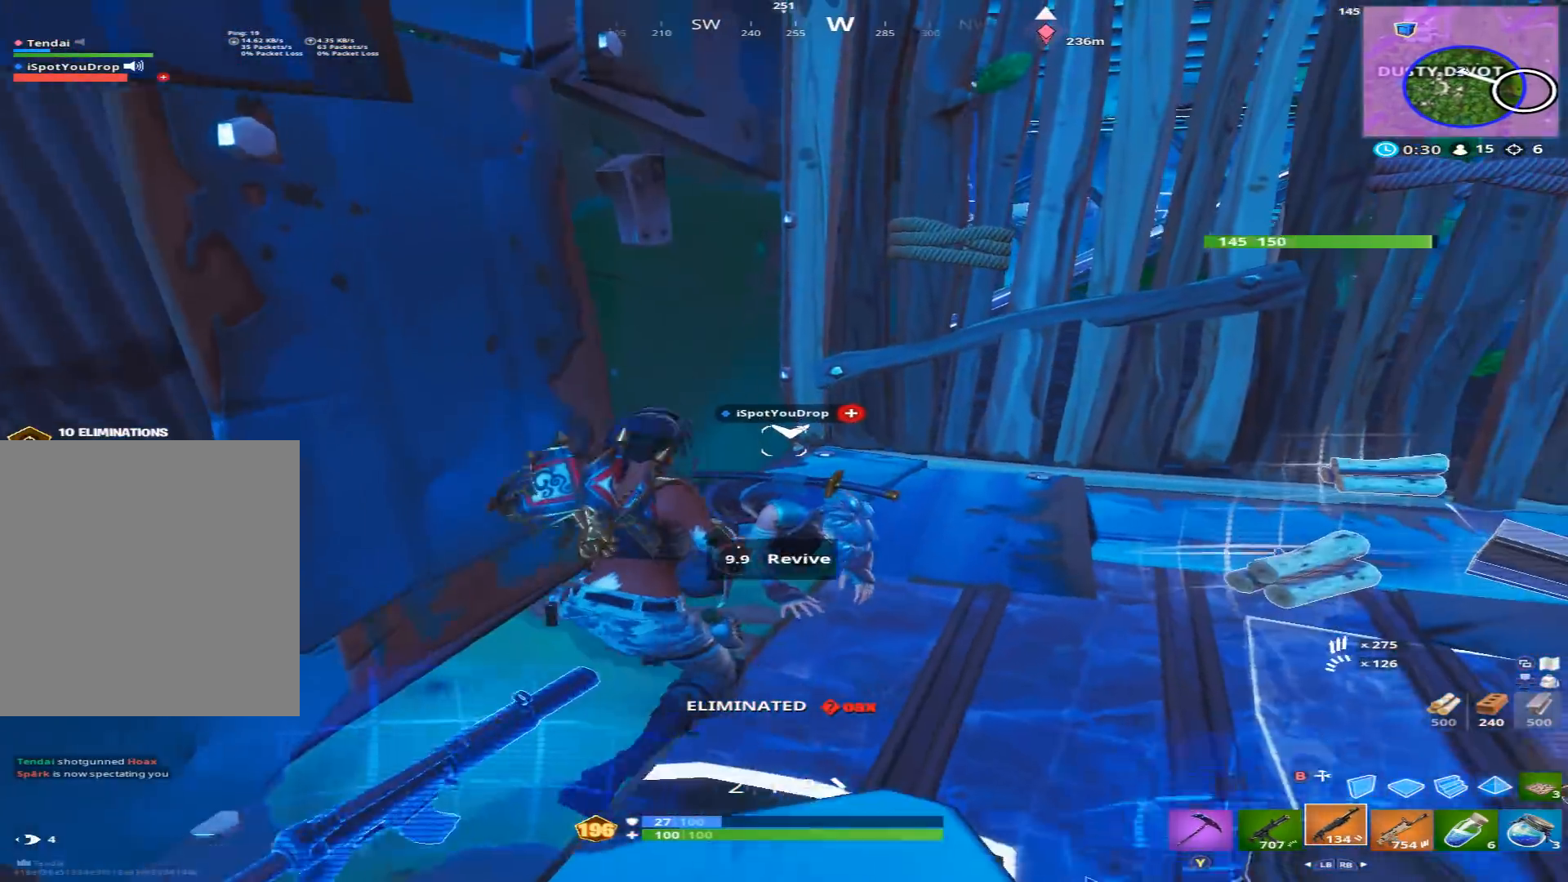
{"buttons": [], "left_stick": "center", "right_stick": "center", "events": [[33, "X", "down"], [100, "X", "up"], [200, "X", "down"], [267, "X", "up"]]}